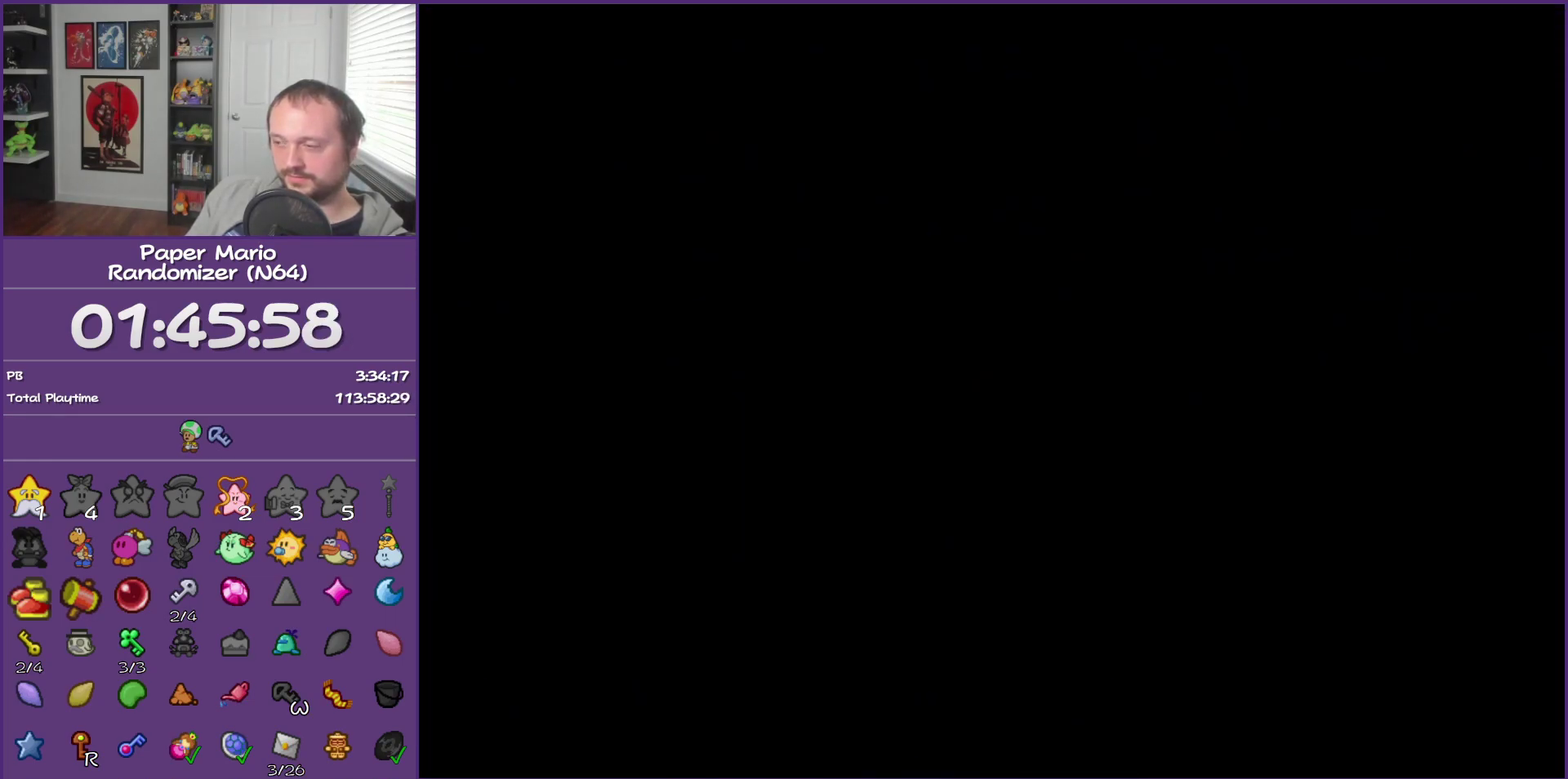
Gameplay with a controller (Nintendo layout); each line is a JSON object with the inputs held at the frame after it. "events" lists button and stick changes between this image and that frame as [ms after this image, input, new state], when the widget could be followed in between. This overlay highlights the sticks when they move; stick clicks (L3) are not distinguishable. Not read: L3 R3.
{"buttons": [], "left_stick": "right", "events": []}
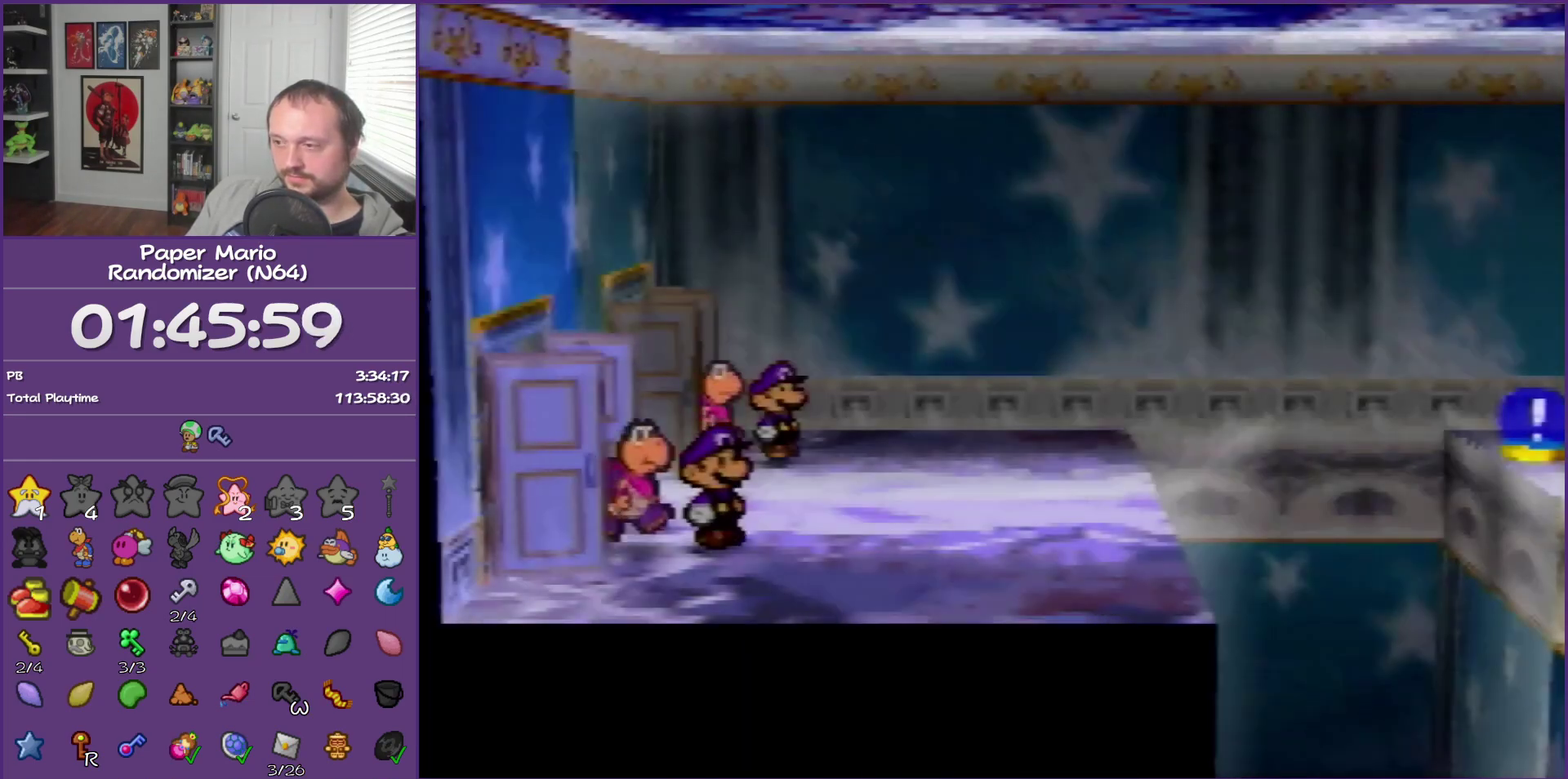
{"buttons": [], "left_stick": "right", "events": [[283, "Z", "down"], [467, "Z", "up"]]}
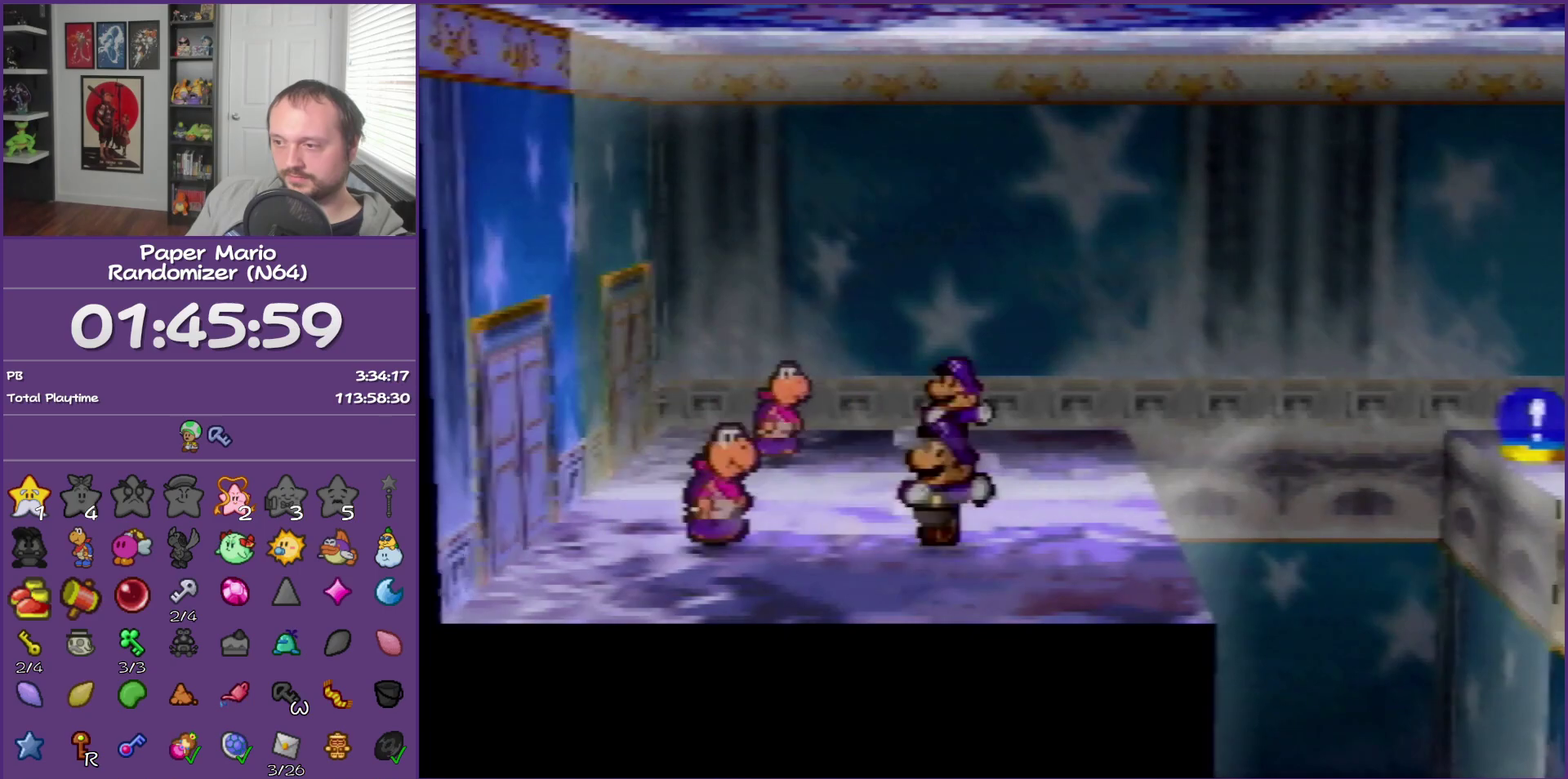
{"buttons": [], "left_stick": "right", "events": [[33, "A", "down"], [100, "A", "up"], [400, "C_DOWN", "down"], [500, "C_DOWN", "up"]]}
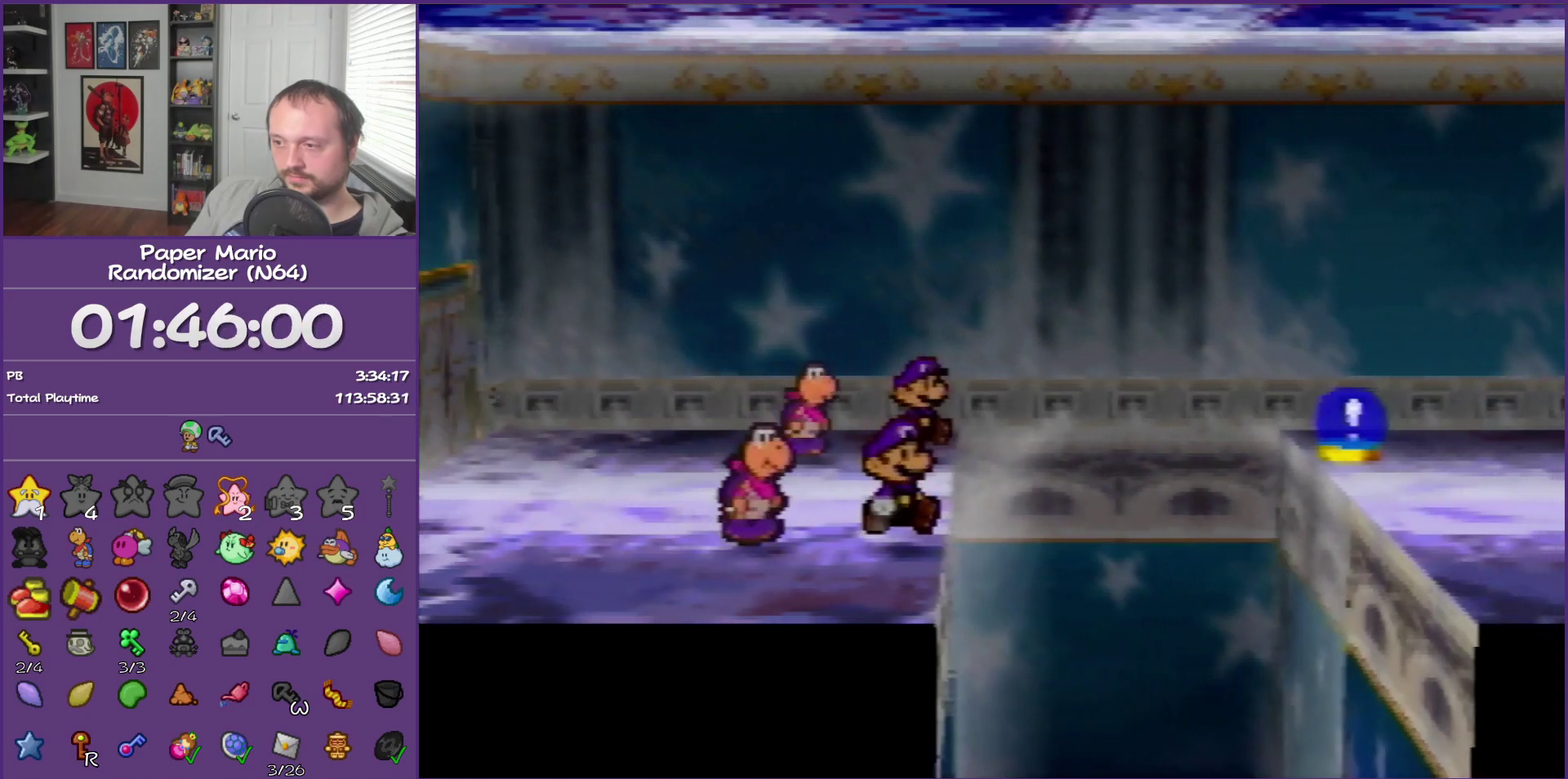
{"buttons": [], "left_stick": "center", "events": [[67, "C_DOWN", "down"], [150, "C_DOWN", "up"], [217, "C_DOWN", "down"], [317, "C_DOWN", "up"], [500, "left_stick", "center"]]}
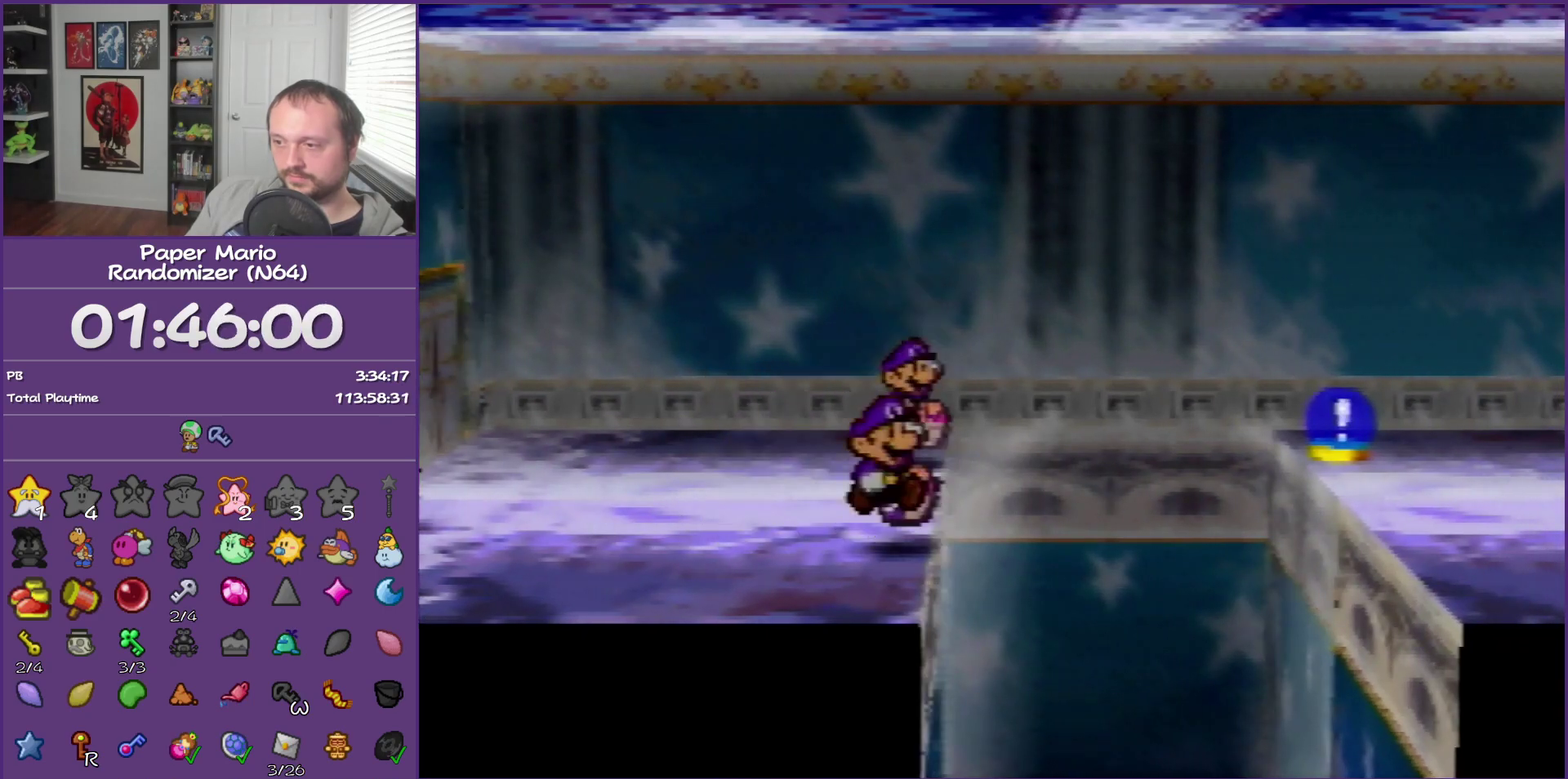
{"buttons": ["Z"], "left_stick": "left", "events": [[117, "left_stick", "left"], [433, "Z", "down"]]}
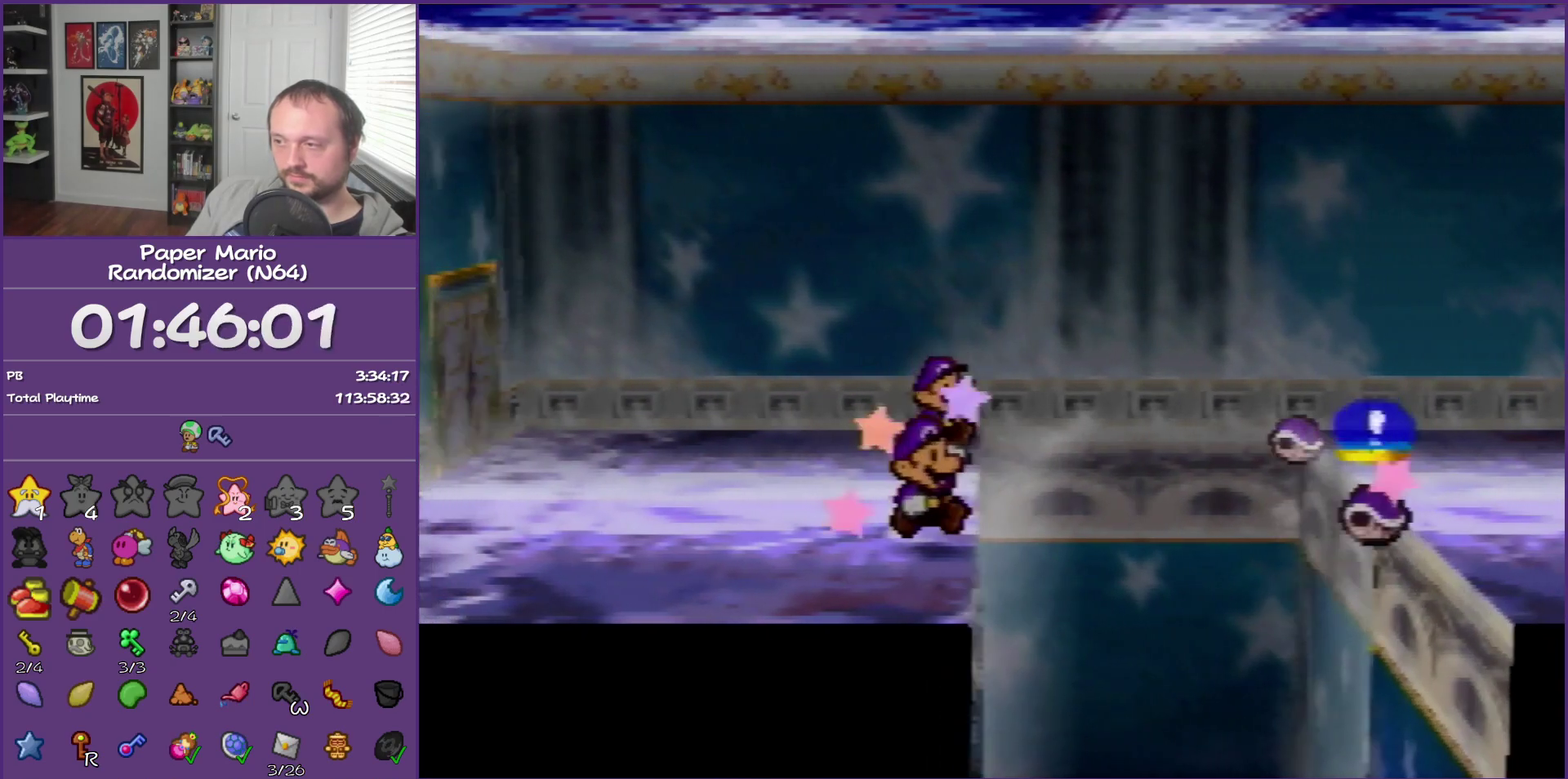
{"buttons": ["Z"], "left_stick": "left", "events": [[33, "Z", "up"], [500, "Z", "down"]]}
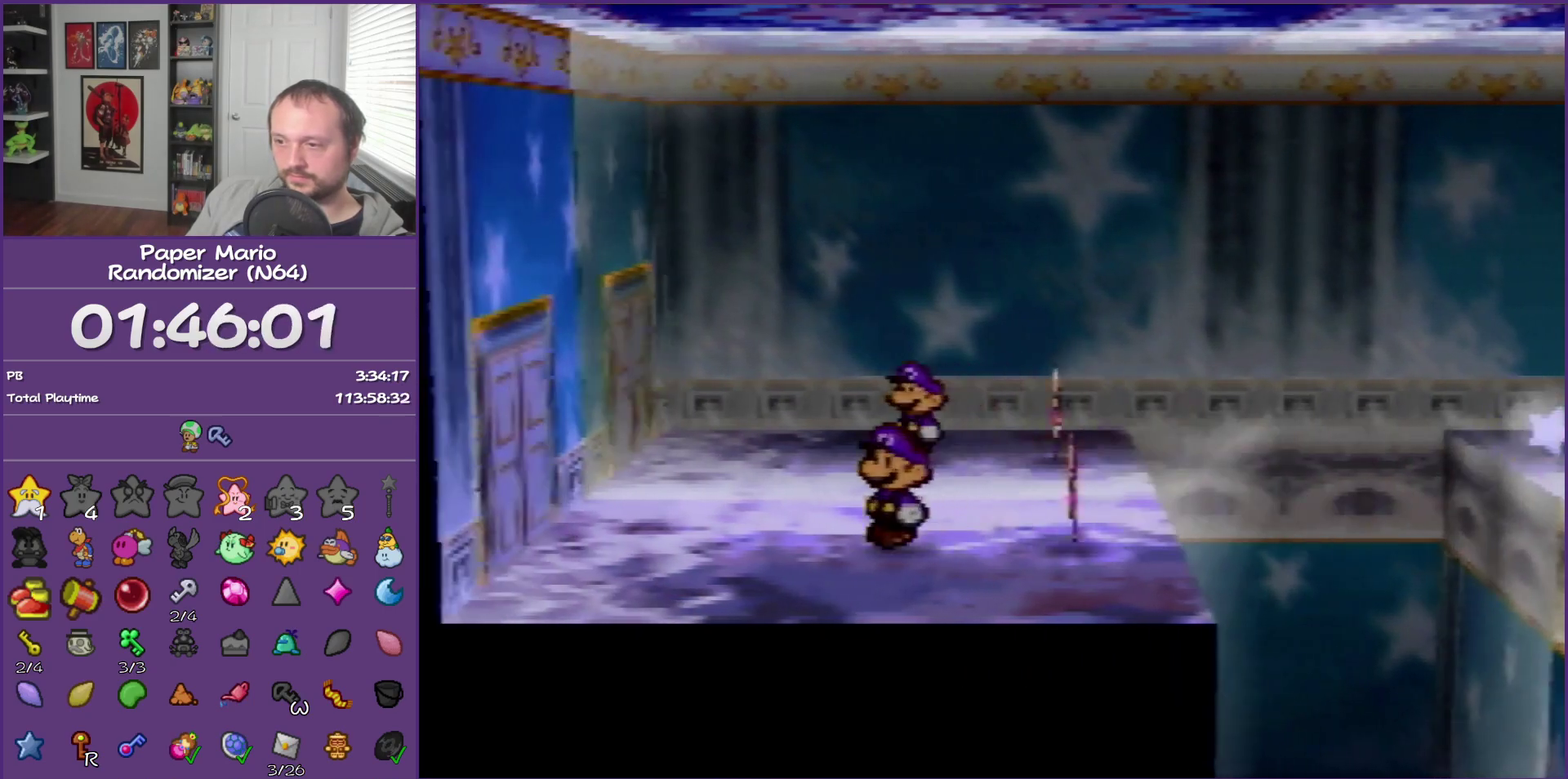
{"buttons": [], "left_stick": "right", "events": [[150, "Z", "up"], [250, "B", "down"], [367, "B", "up"], [400, "left_stick", "center"], [467, "left_stick", "right"]]}
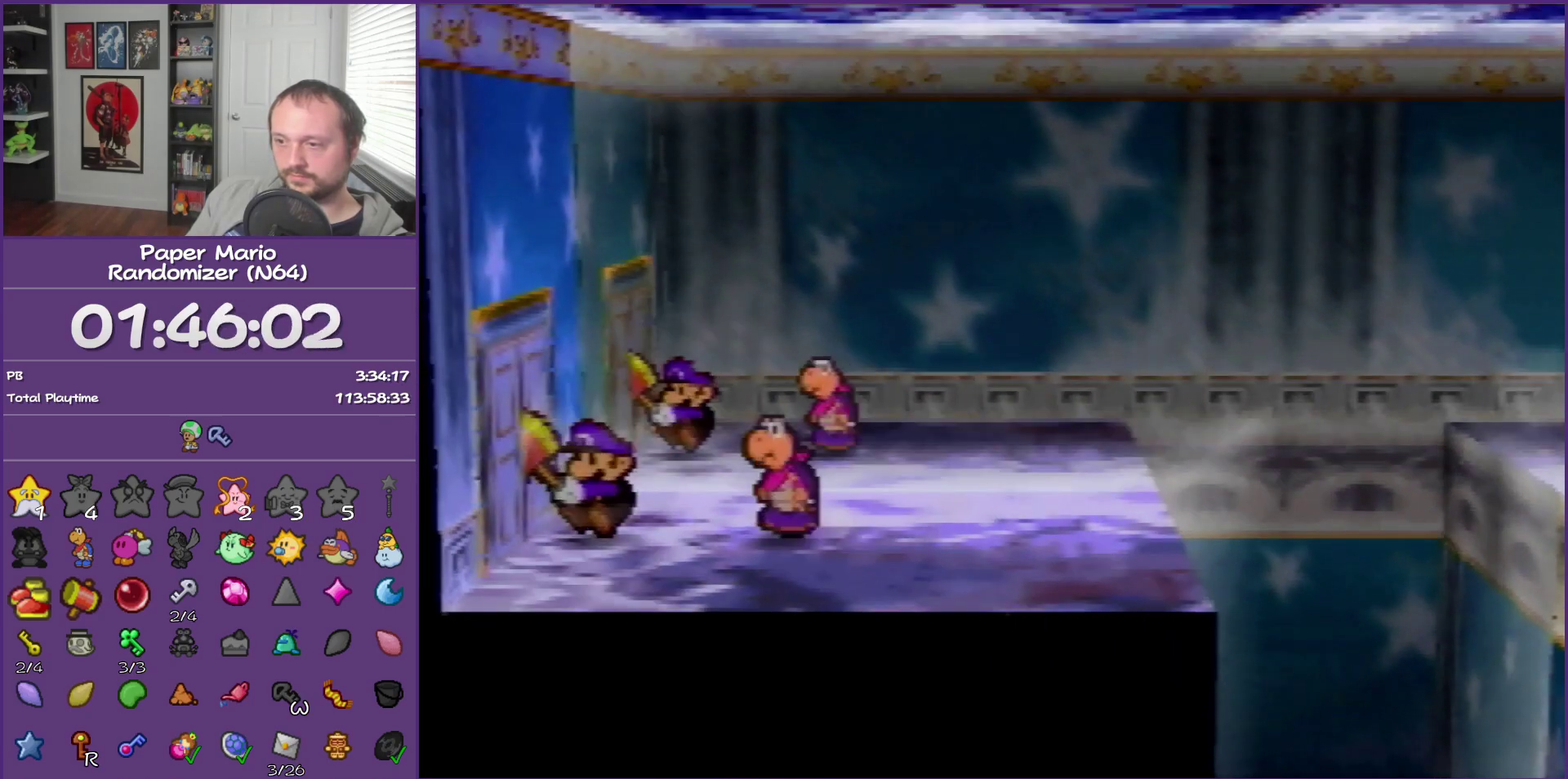
{"buttons": [], "left_stick": "right", "events": [[150, "Z", "down"], [283, "Z", "up"]]}
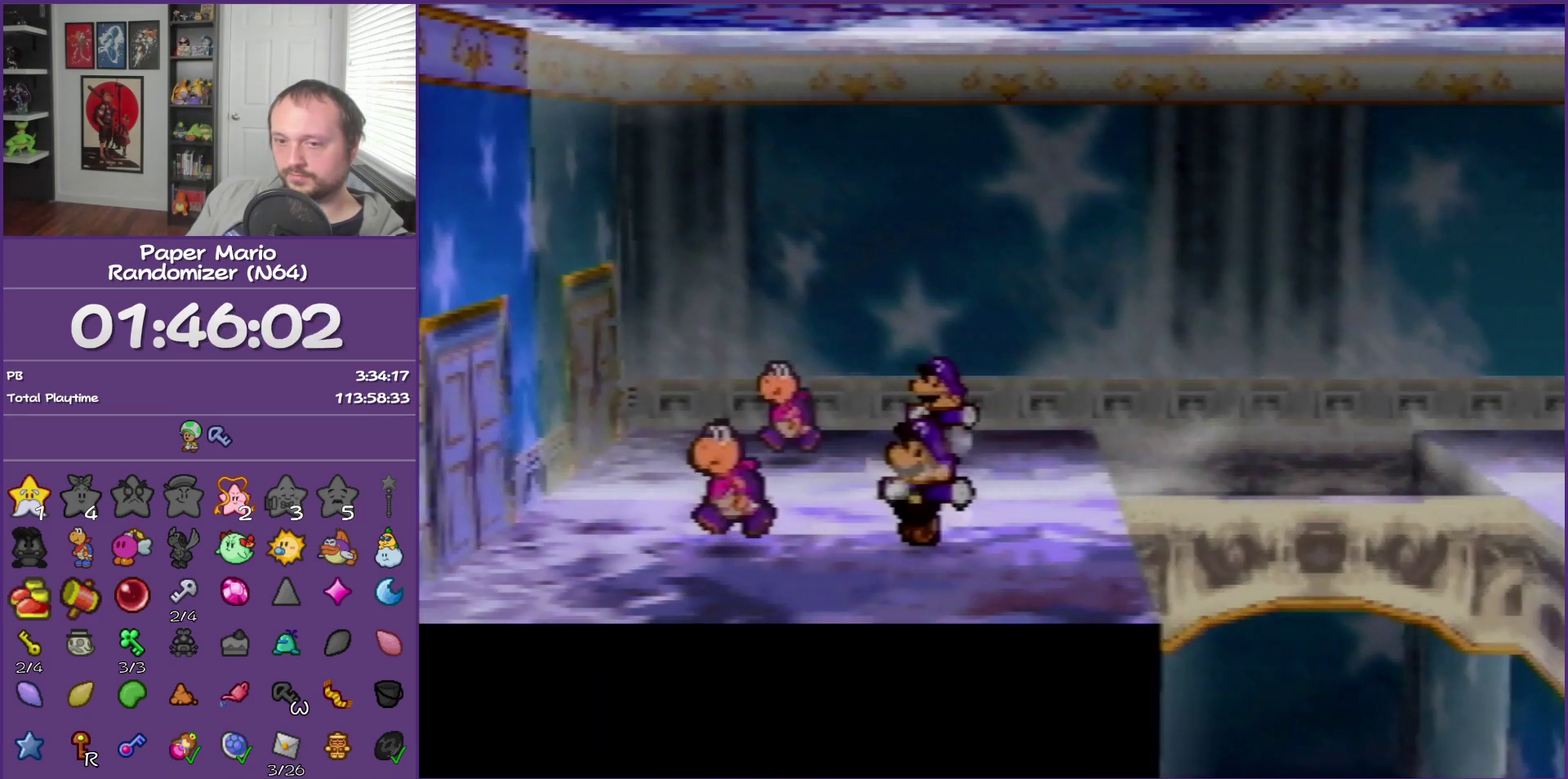
{"buttons": [], "left_stick": "left", "events": [[150, "B", "down"], [250, "B", "up"], [367, "left_stick", "center"], [467, "left_stick", "left"]]}
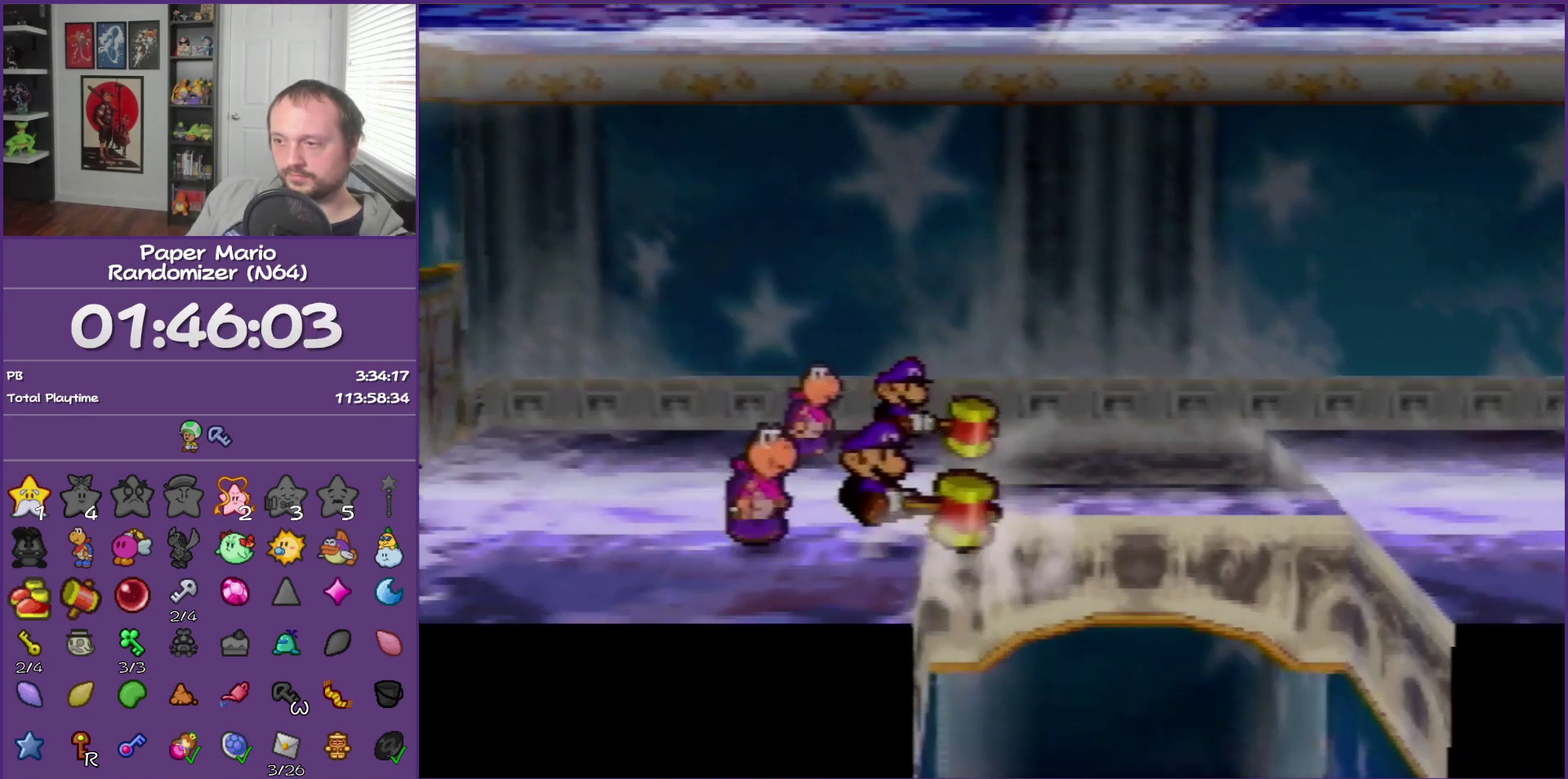
{"buttons": [], "left_stick": "left", "events": [[117, "Z", "down"], [350, "Z", "up"]]}
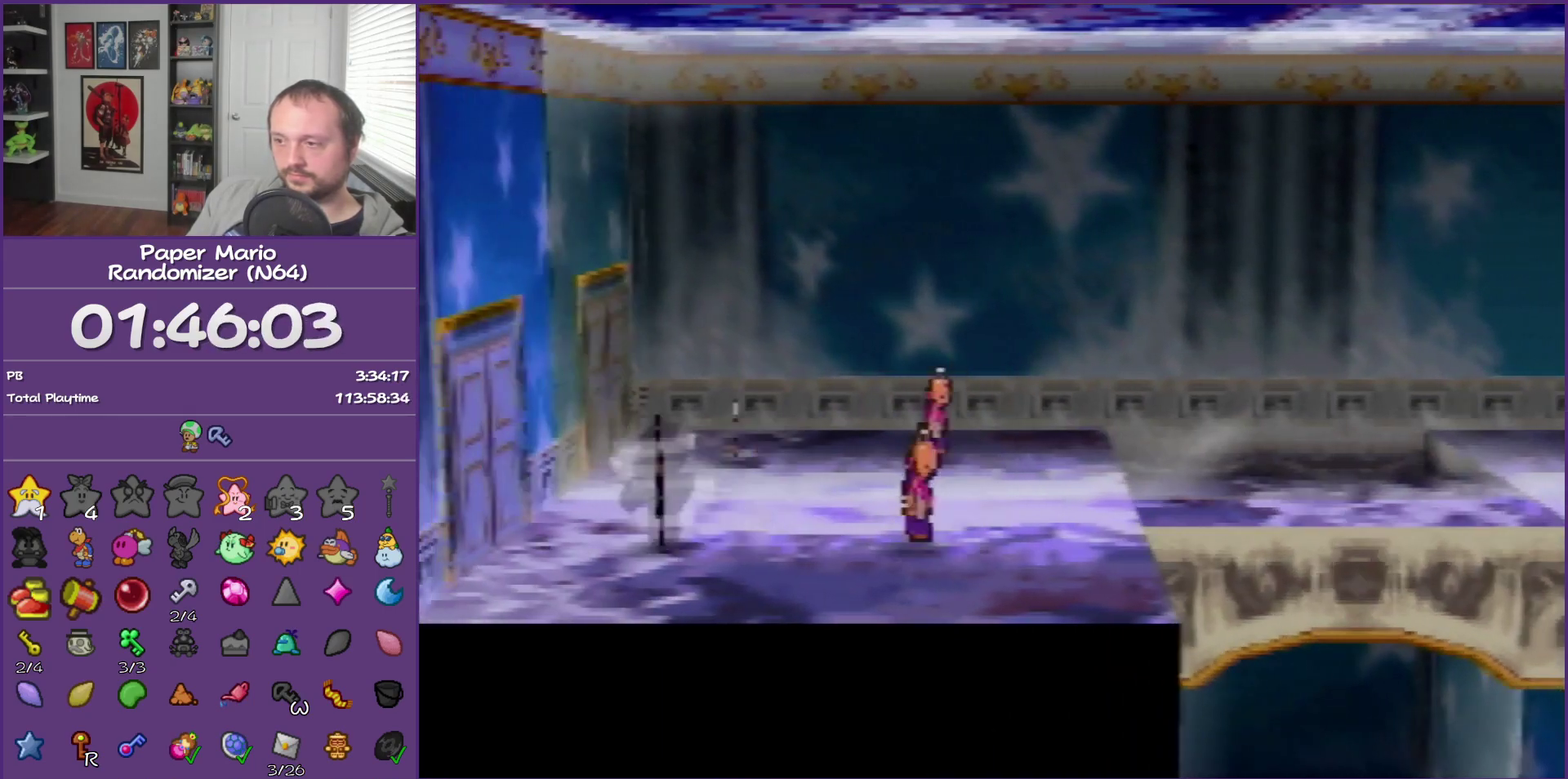
{"buttons": ["Z"], "left_stick": "right", "events": [[117, "B", "down"], [183, "left_stick", "center"], [283, "B", "up"], [333, "left_stick", "right"], [433, "Z", "down"]]}
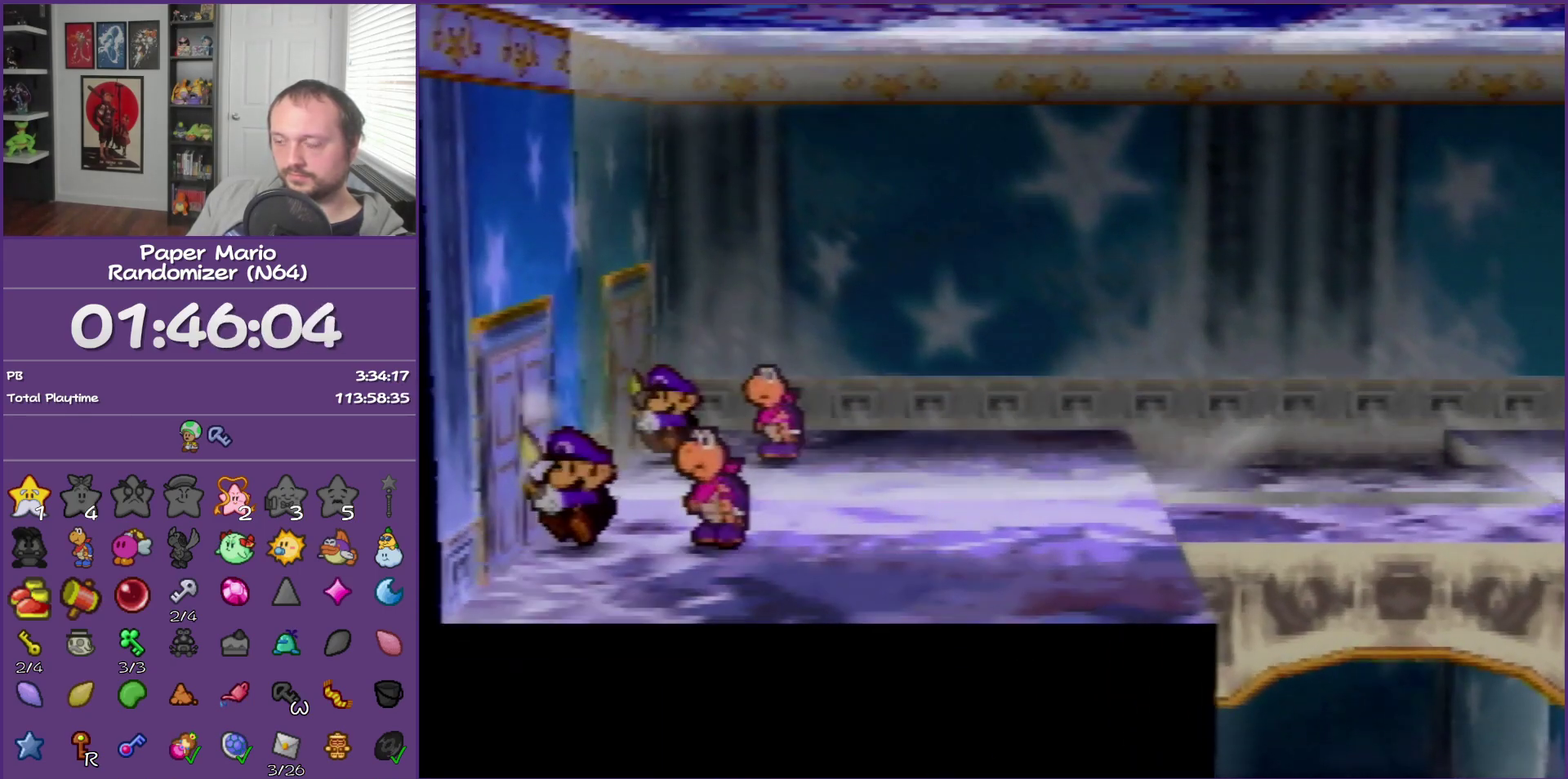
{"buttons": ["B"], "left_stick": "right", "events": [[33, "Z", "up"], [500, "B", "down"]]}
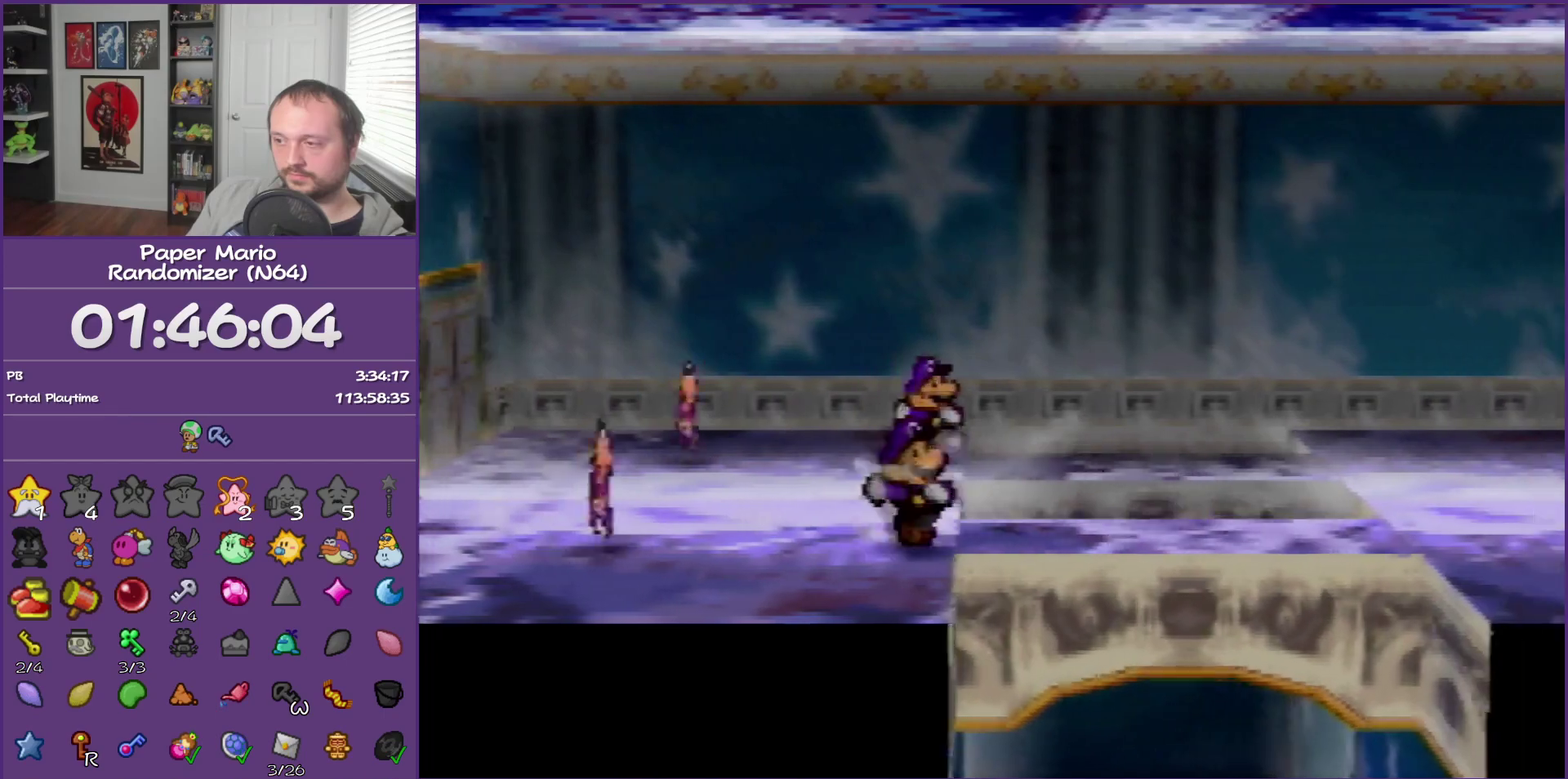
{"buttons": [], "left_stick": "right", "events": [[117, "B", "up"], [367, "Z", "down"], [433, "Z", "up"]]}
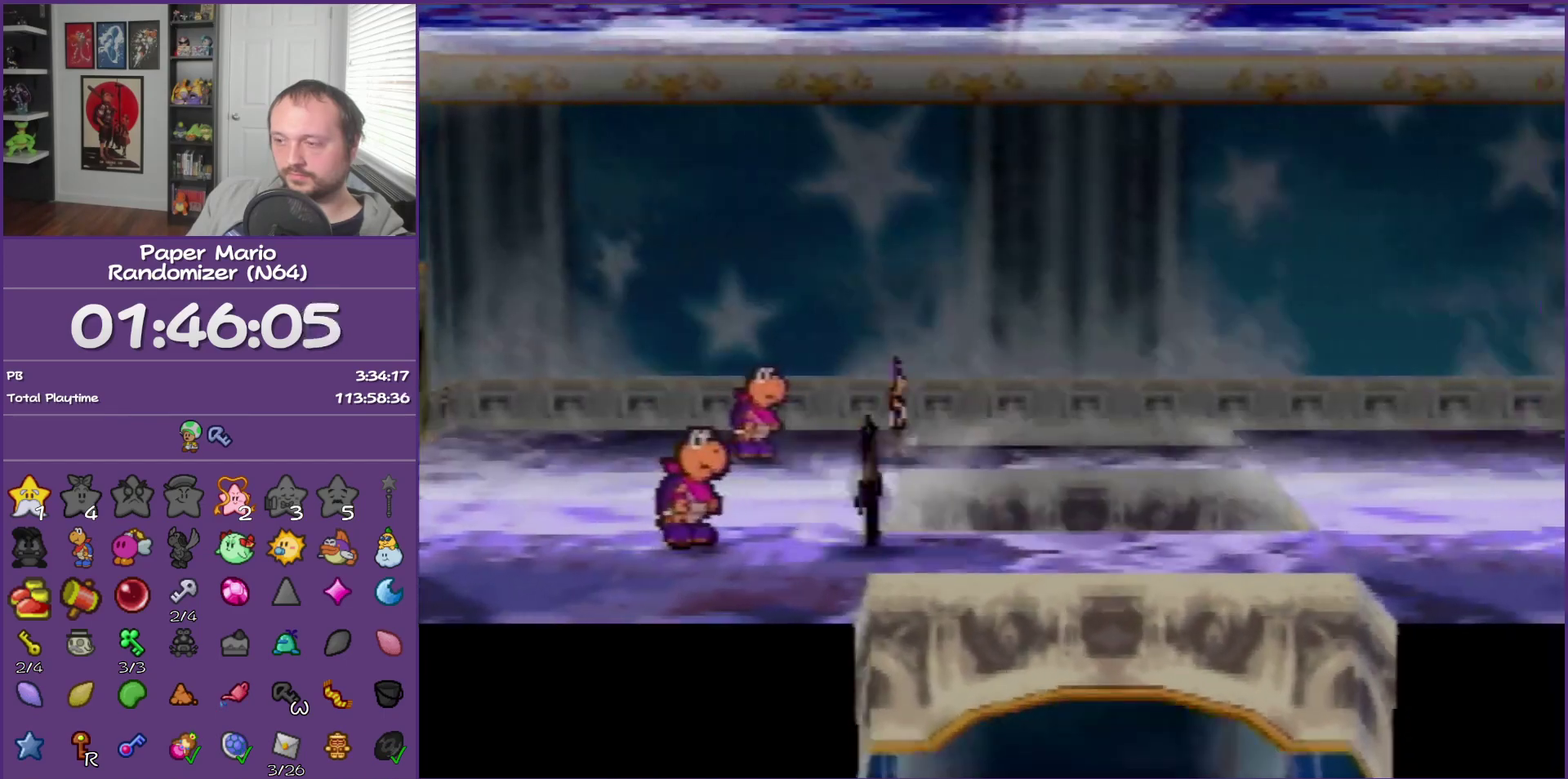
{"buttons": [], "left_stick": "right", "events": [[83, "Z", "down"], [317, "Z", "up"]]}
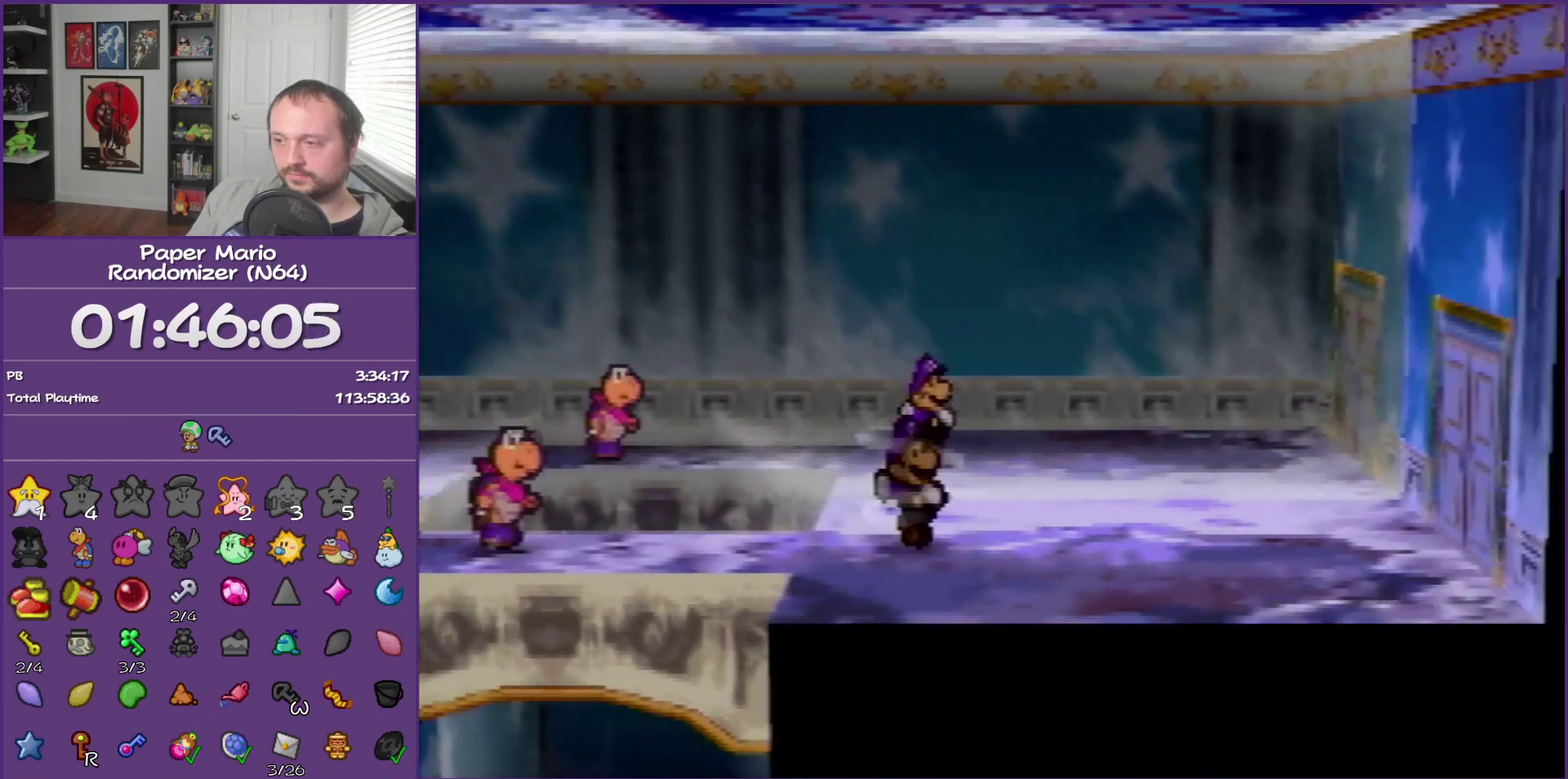
{"buttons": ["Z"], "left_stick": "right", "events": [[17, "A", "down"], [83, "A", "up"], [433, "Z", "down"]]}
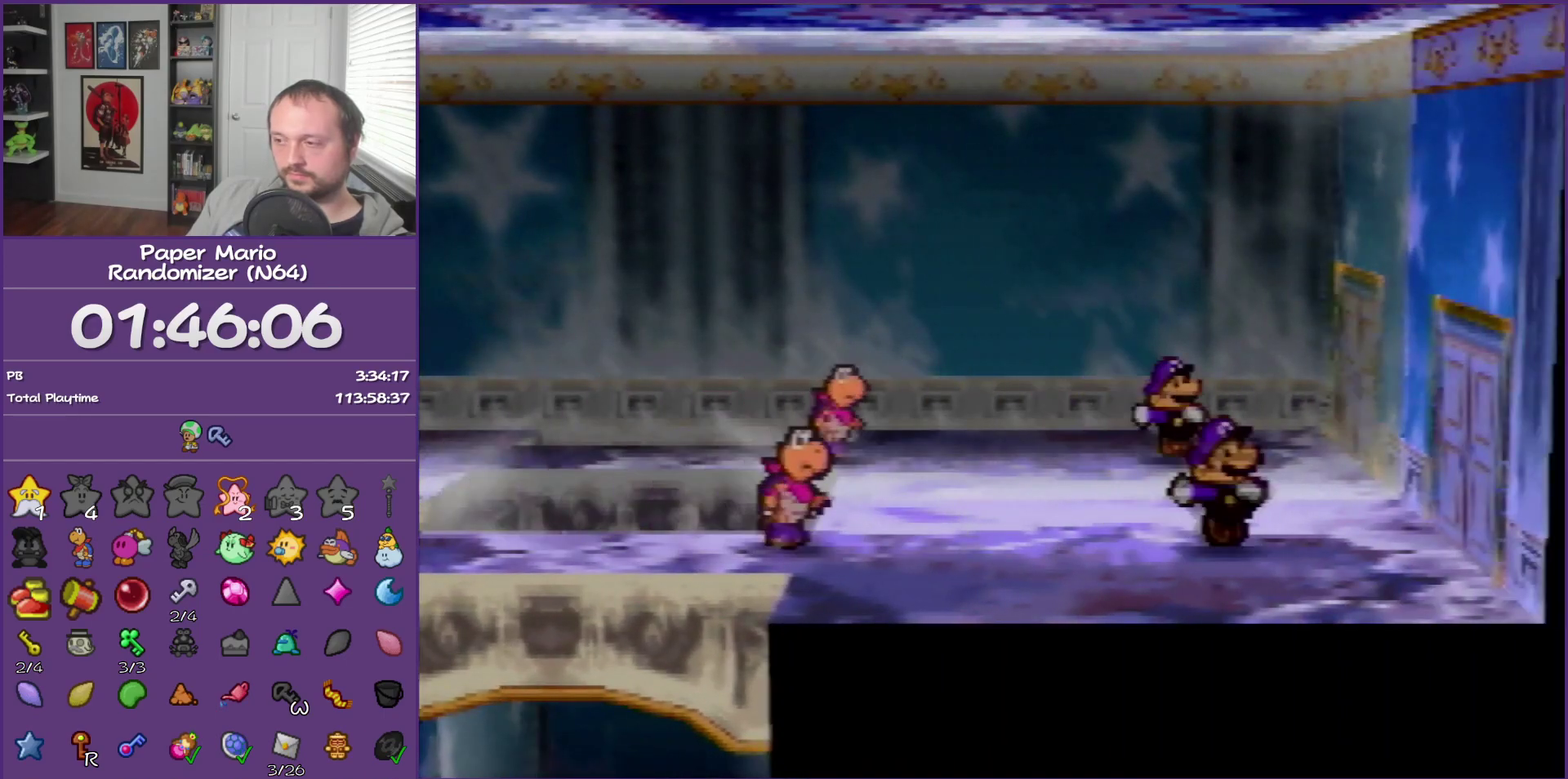
{"buttons": ["A"], "left_stick": "right", "events": [[33, "A", "down"], [33, "Z", "up"], [83, "A", "up"], [433, "A", "down"]]}
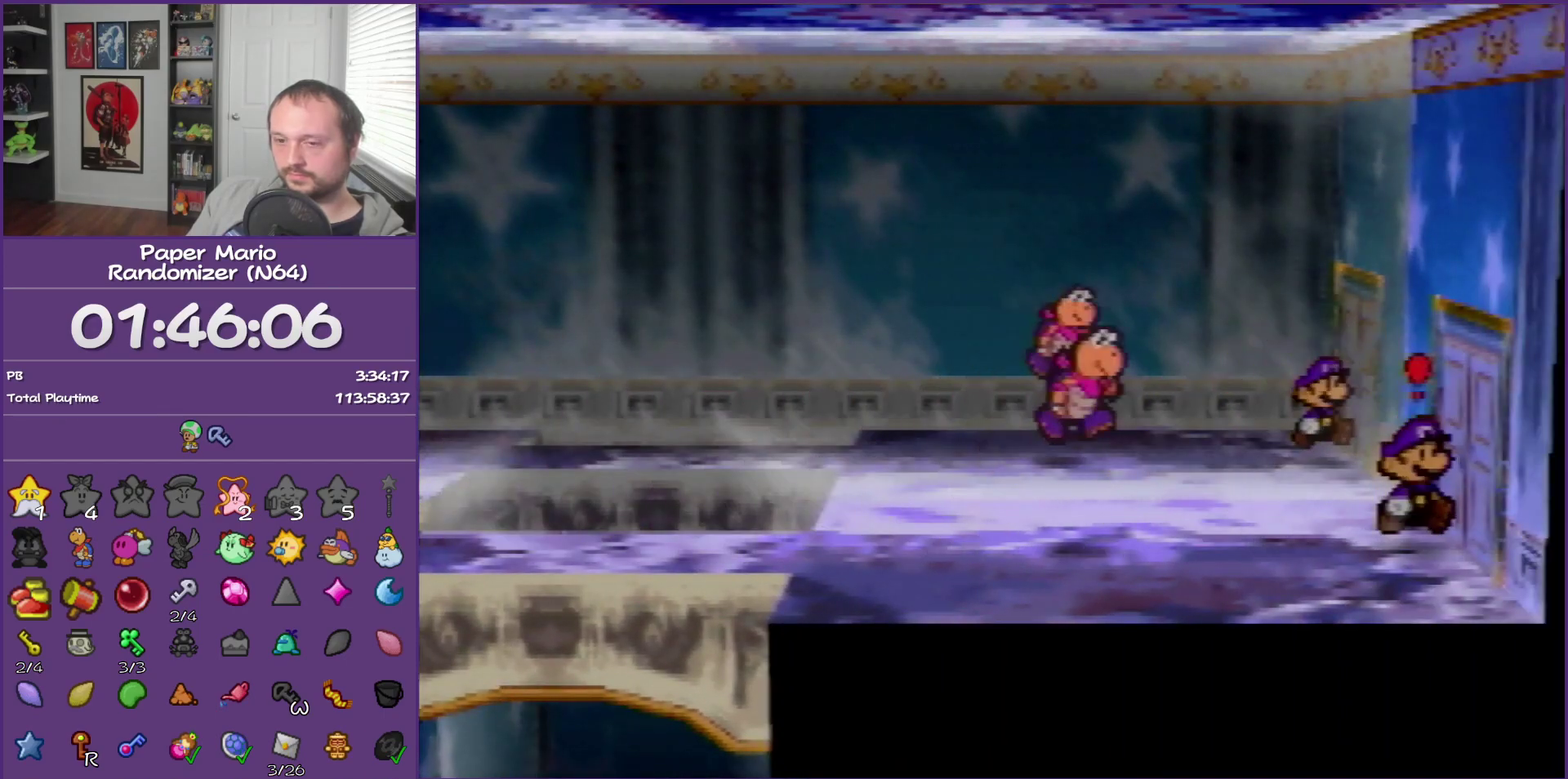
{"buttons": [], "left_stick": "center", "events": [[33, "A", "up"], [83, "A", "down"], [183, "A", "up"], [467, "left_stick", "center"]]}
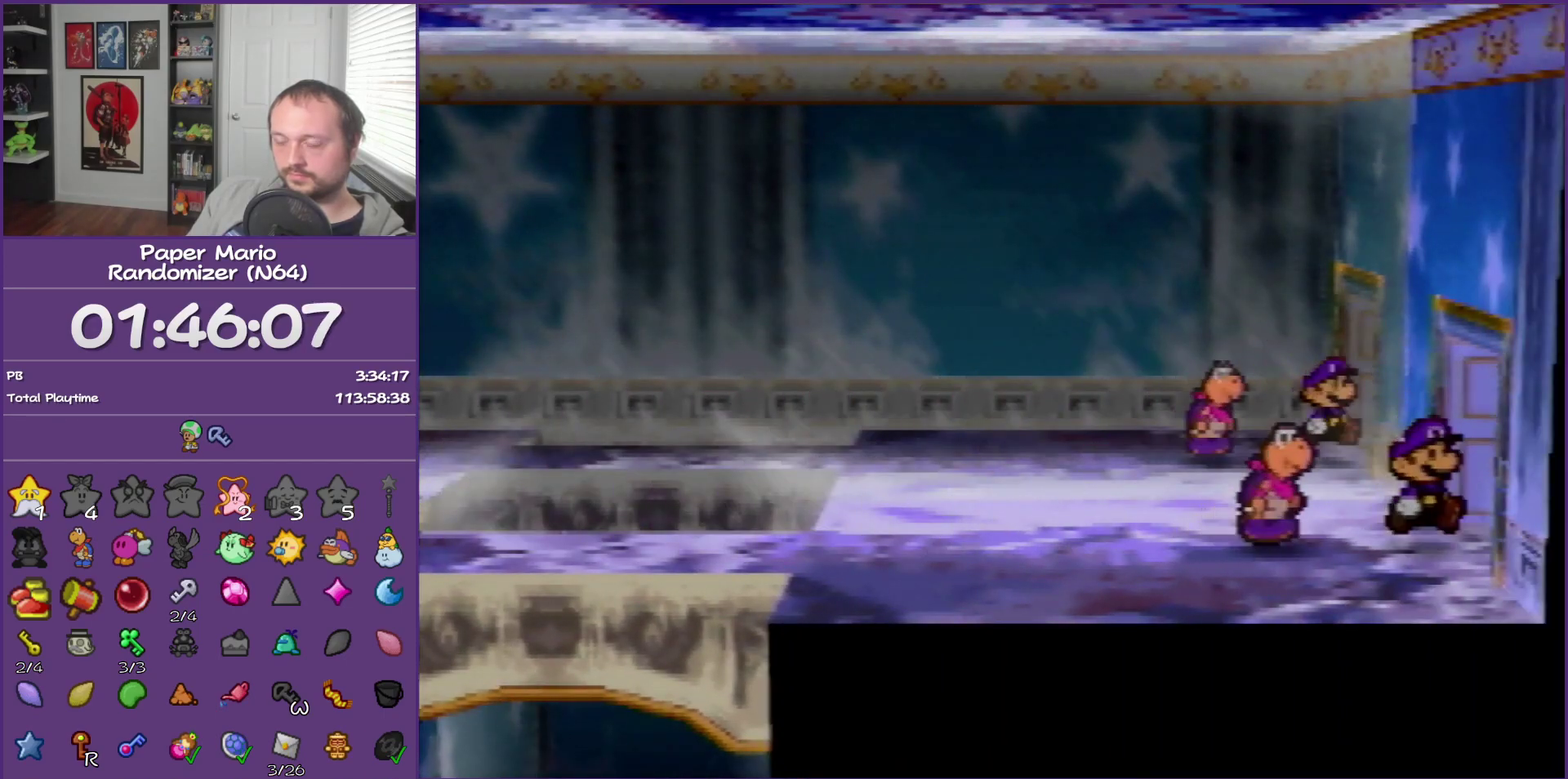
{"buttons": [], "left_stick": "center", "events": []}
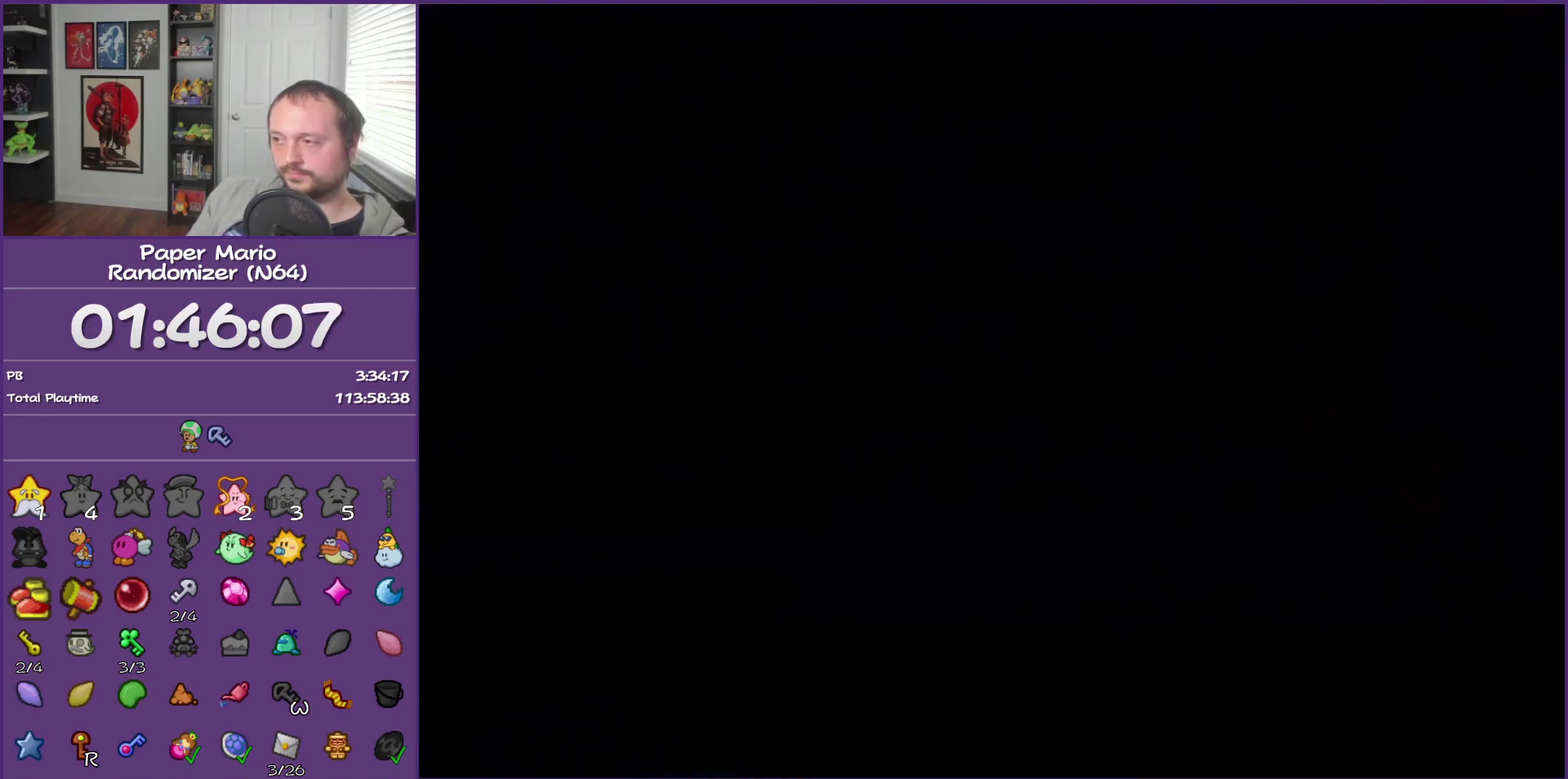
{"buttons": [], "left_stick": "up-right", "events": [[333, "left_stick", "up-right"]]}
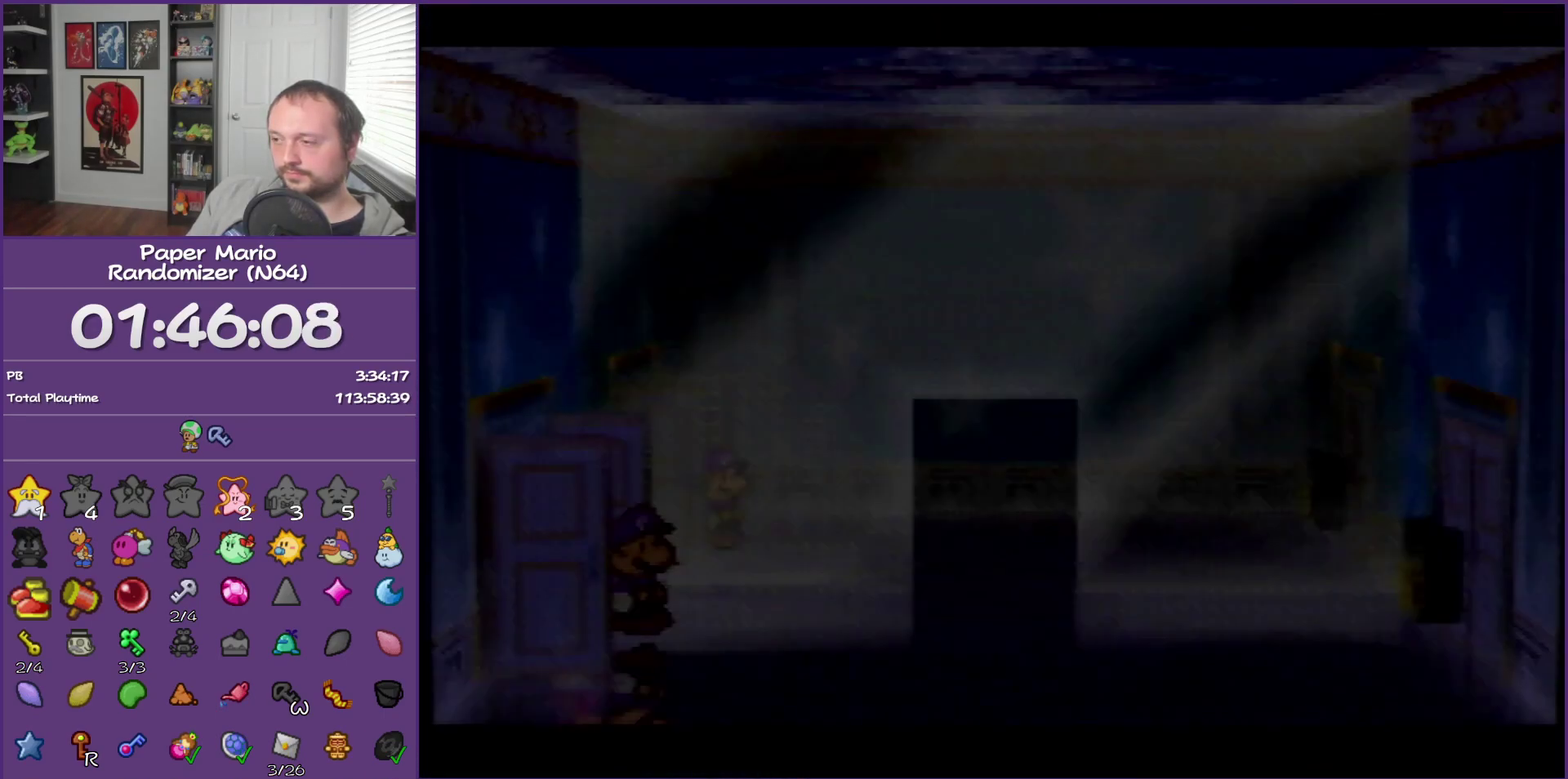
{"buttons": [], "left_stick": "up-right", "events": []}
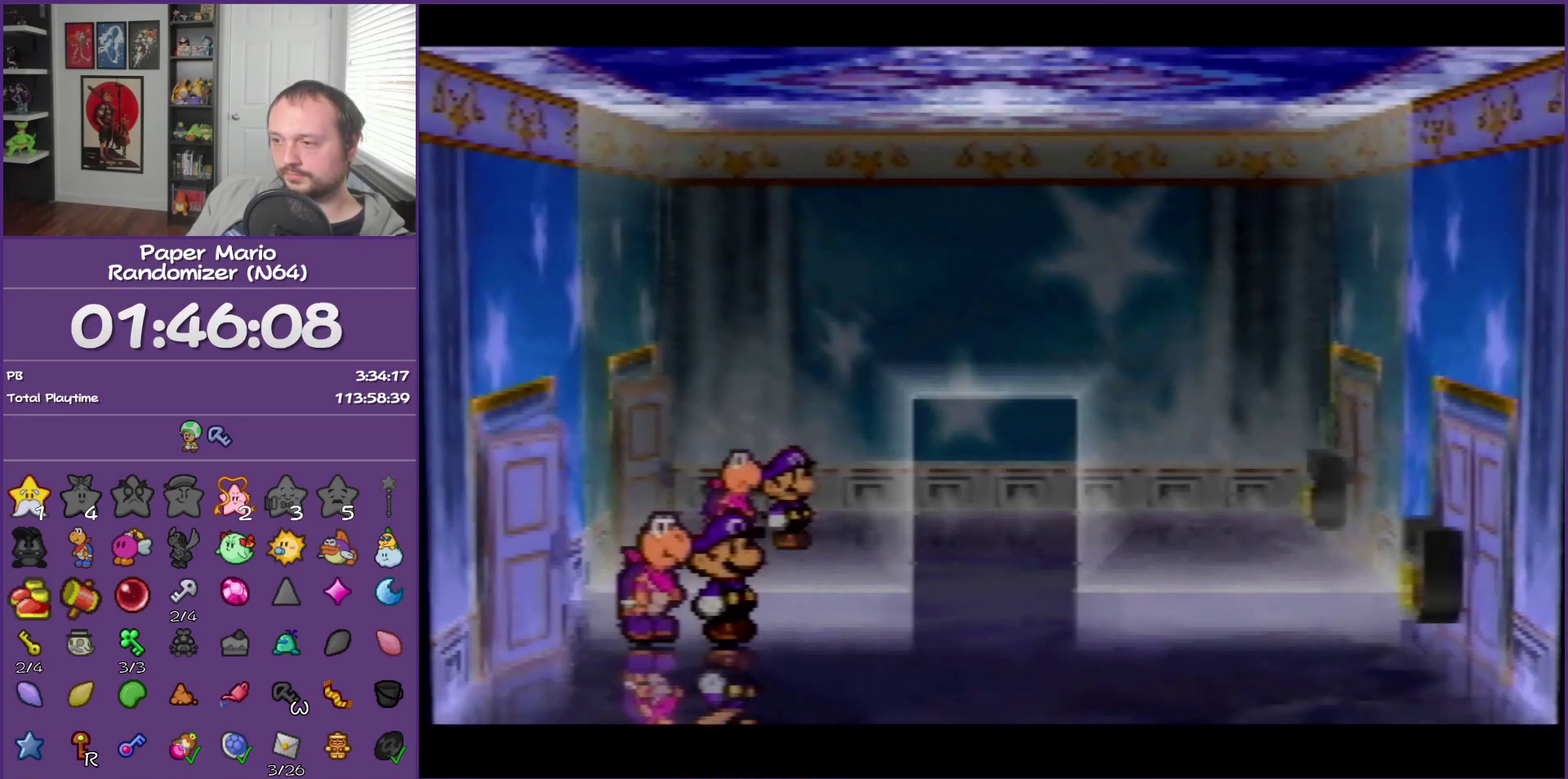
{"buttons": ["A"], "left_stick": "up", "events": [[183, "Z", "down"], [400, "Z", "up"], [433, "A", "down"], [500, "left_stick", "up"]]}
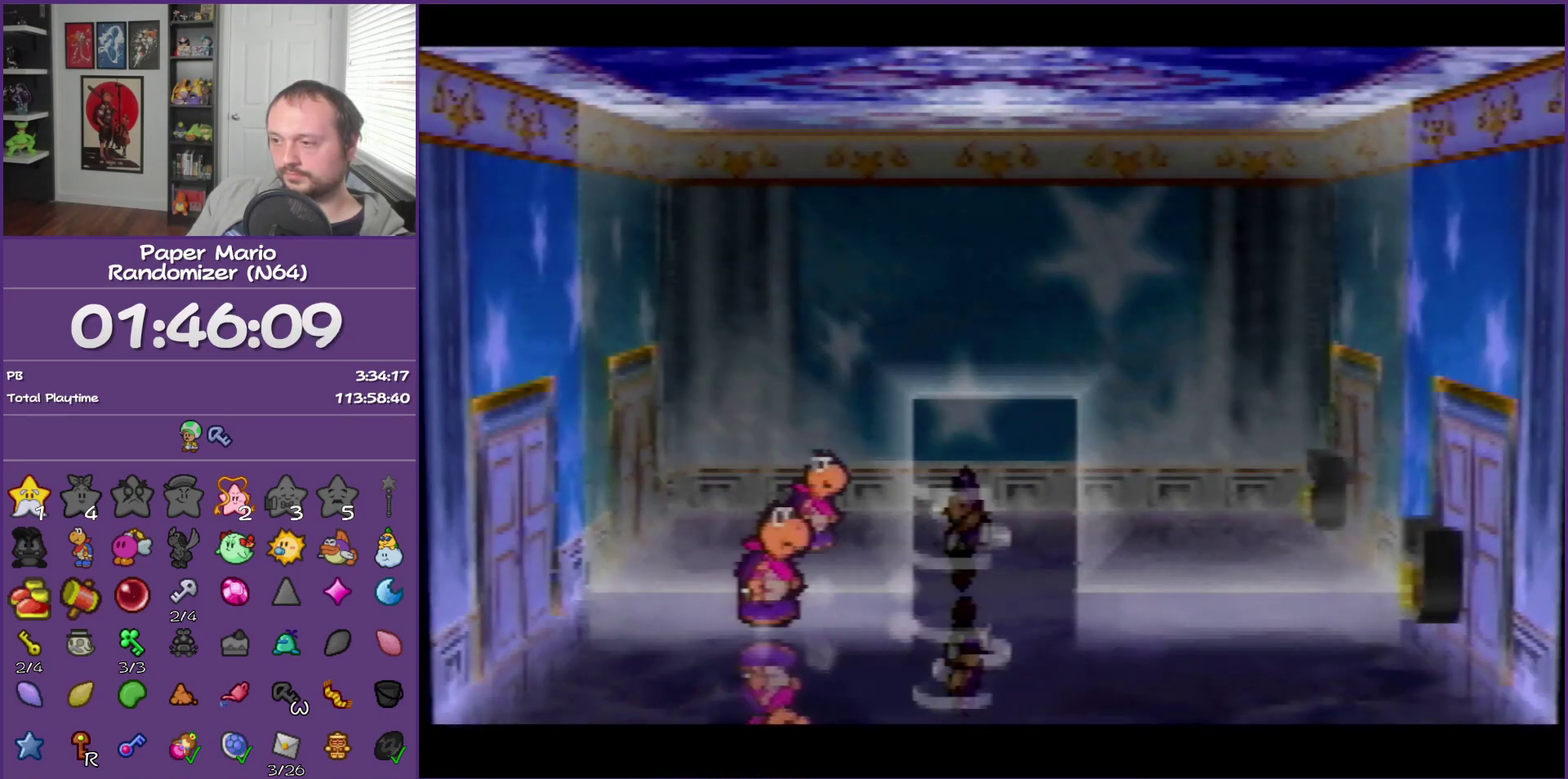
{"buttons": ["Z"], "left_stick": "left", "events": [[17, "A", "up"], [150, "left_stick", "up-left"], [333, "left_stick", "left"], [433, "Z", "down"]]}
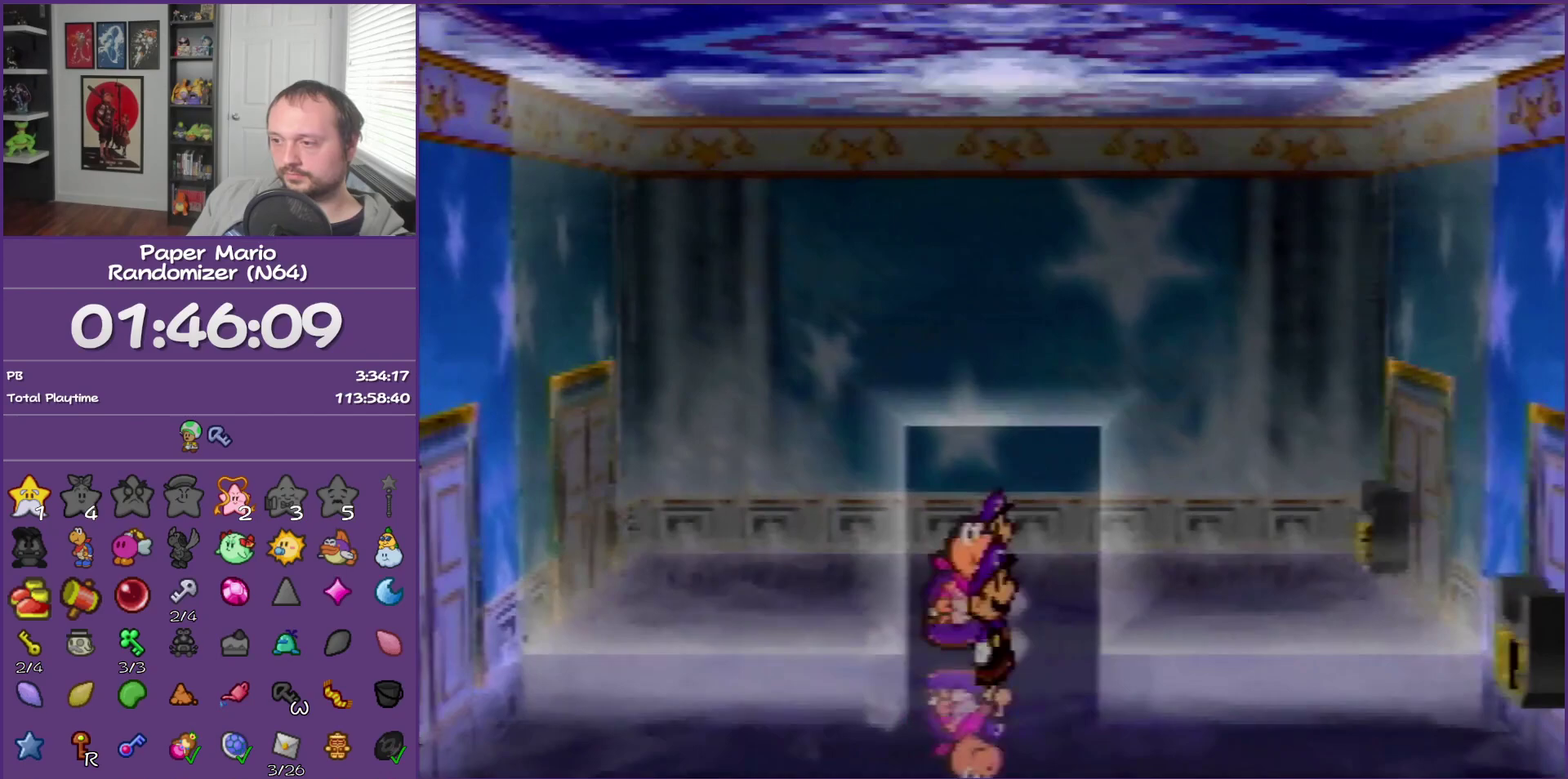
{"buttons": [], "left_stick": "left", "events": [[83, "Z", "up"], [150, "A", "down"], [217, "A", "up"]]}
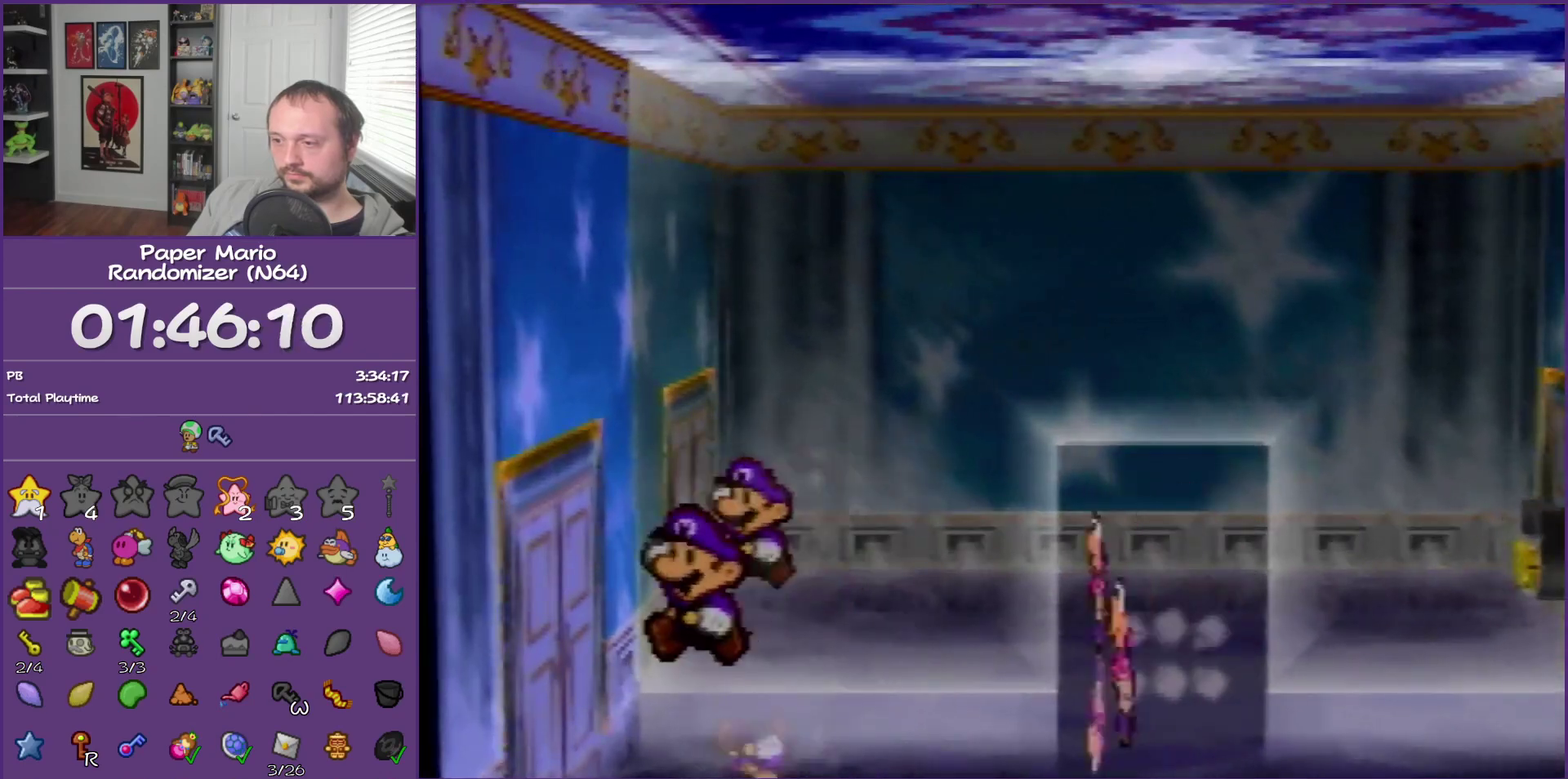
{"buttons": [], "left_stick": "up-left", "events": [[83, "A", "down"], [150, "A", "up"], [233, "A", "down"], [333, "A", "up"], [467, "left_stick", "up-left"]]}
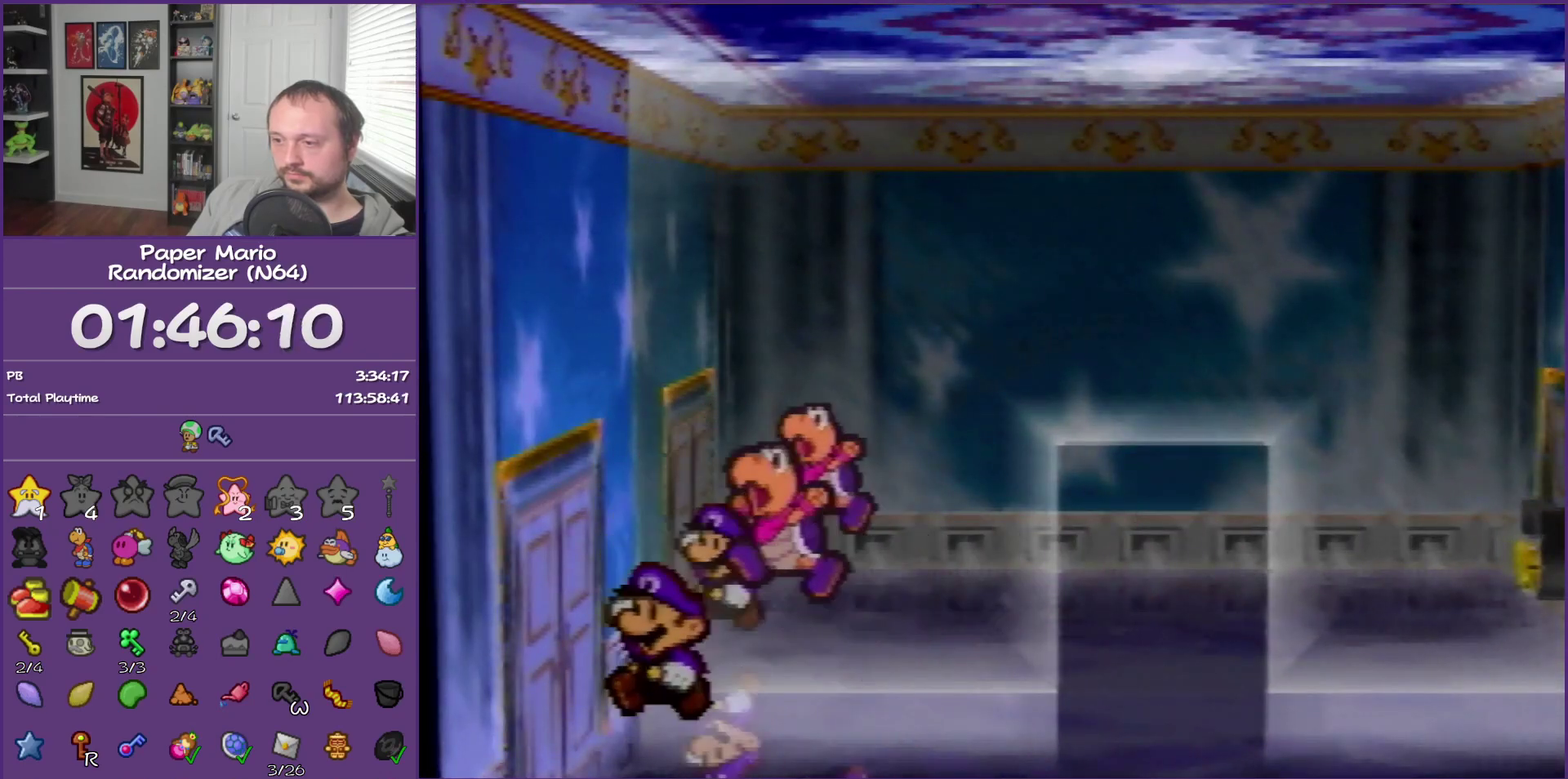
{"buttons": [], "left_stick": "center", "events": [[83, "A", "down"], [183, "A", "up"], [233, "A", "down"], [367, "A", "up"], [400, "left_stick", "left"], [483, "left_stick", "center"]]}
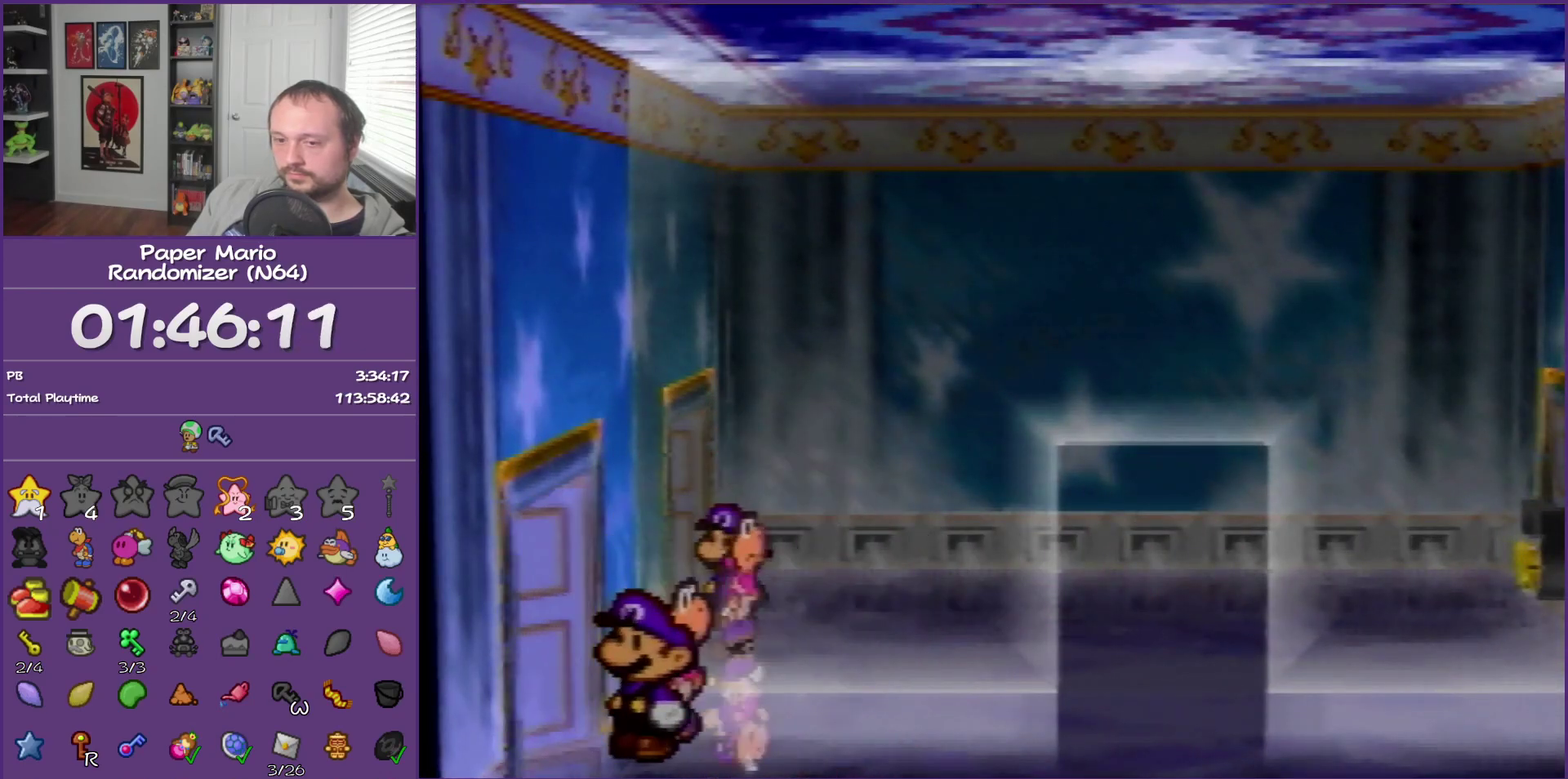
{"buttons": [], "left_stick": "left", "events": [[367, "left_stick", "left"]]}
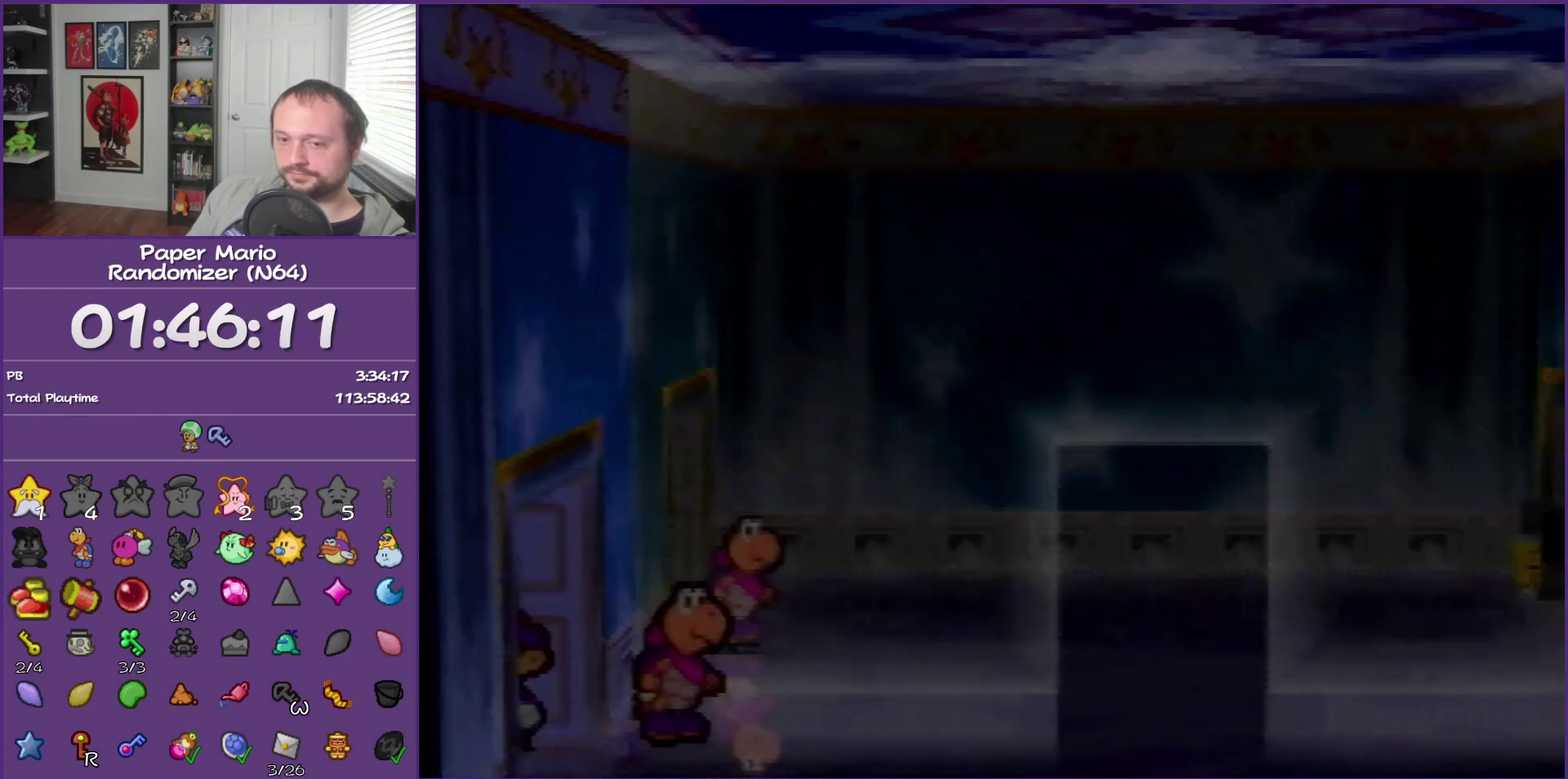
{"buttons": [], "left_stick": "left", "events": []}
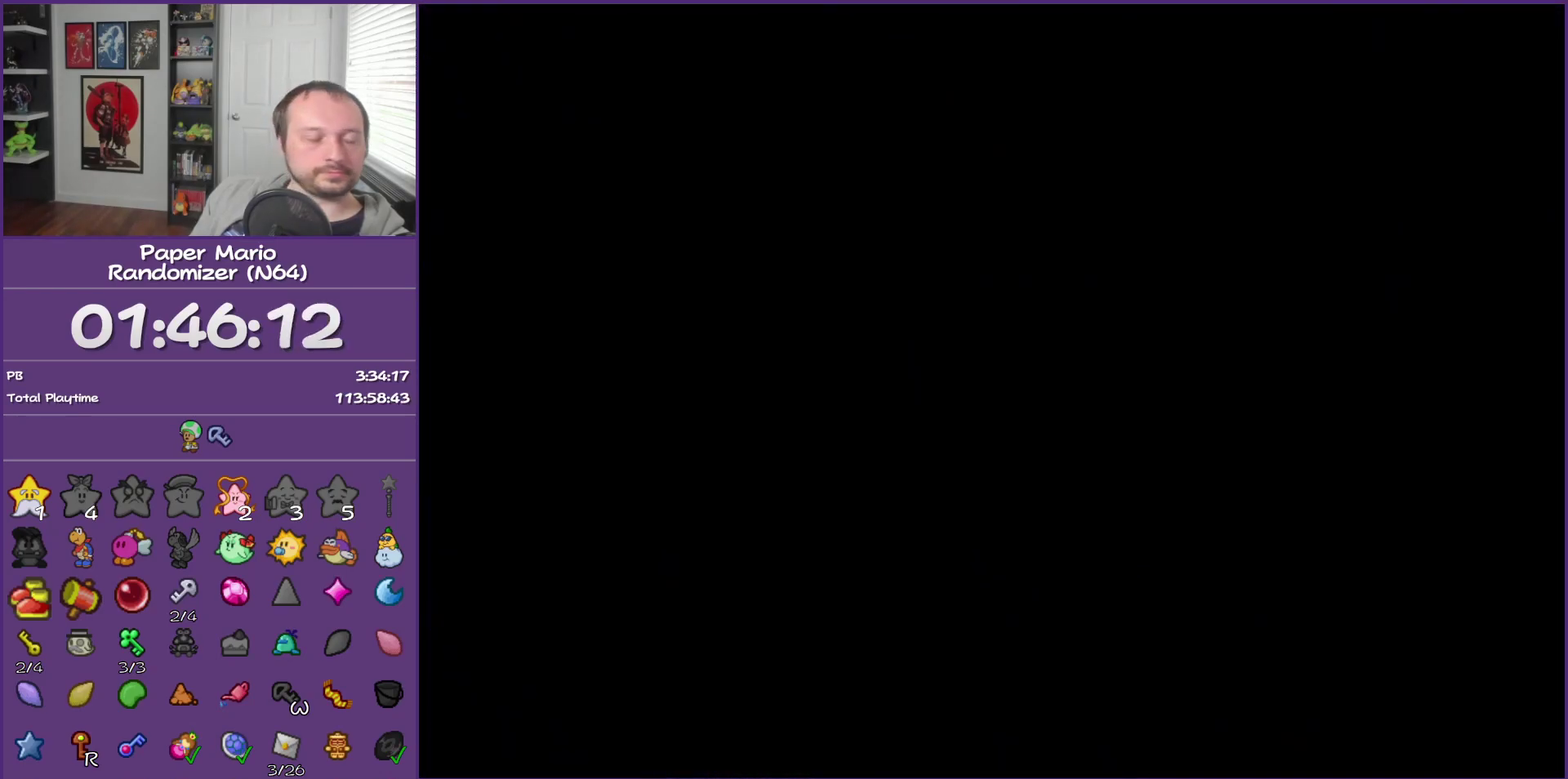
{"buttons": [], "left_stick": "left", "events": []}
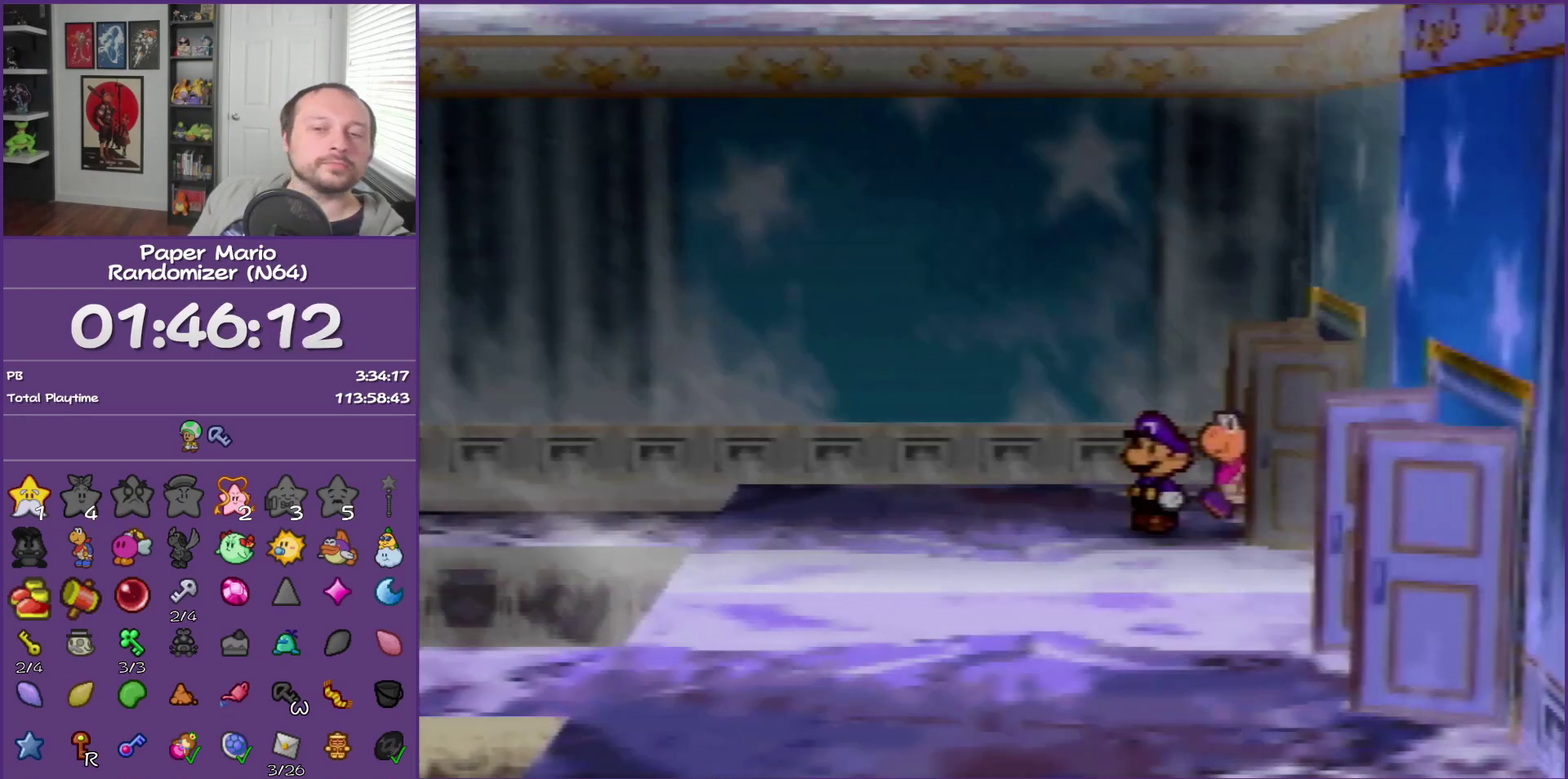
{"buttons": [], "left_stick": "left", "events": [[300, "Z", "down"], [417, "Z", "up"]]}
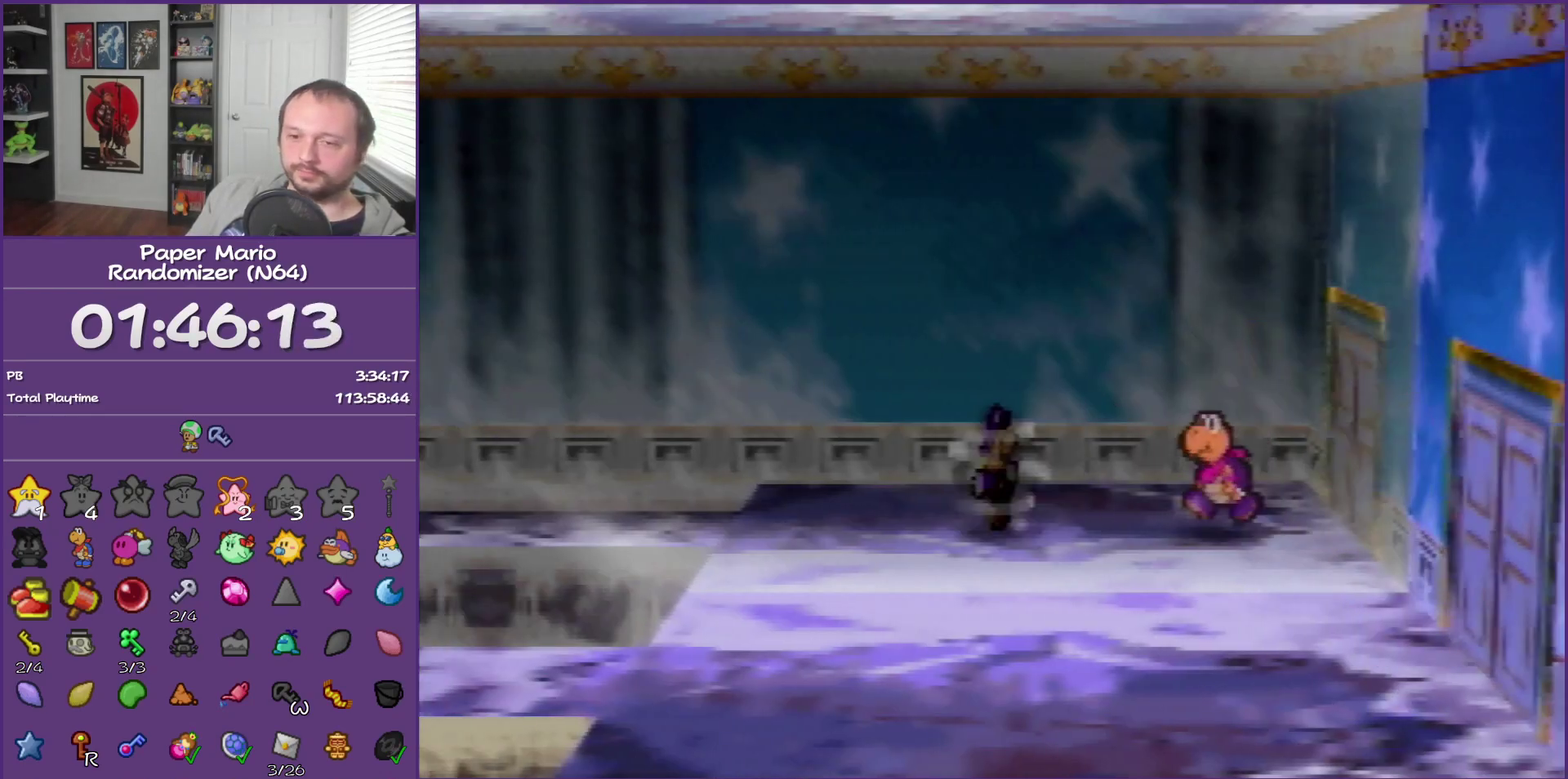
{"buttons": ["A"], "left_stick": "left", "events": [[17, "Z", "down"], [183, "Z", "up"], [483, "A", "down"]]}